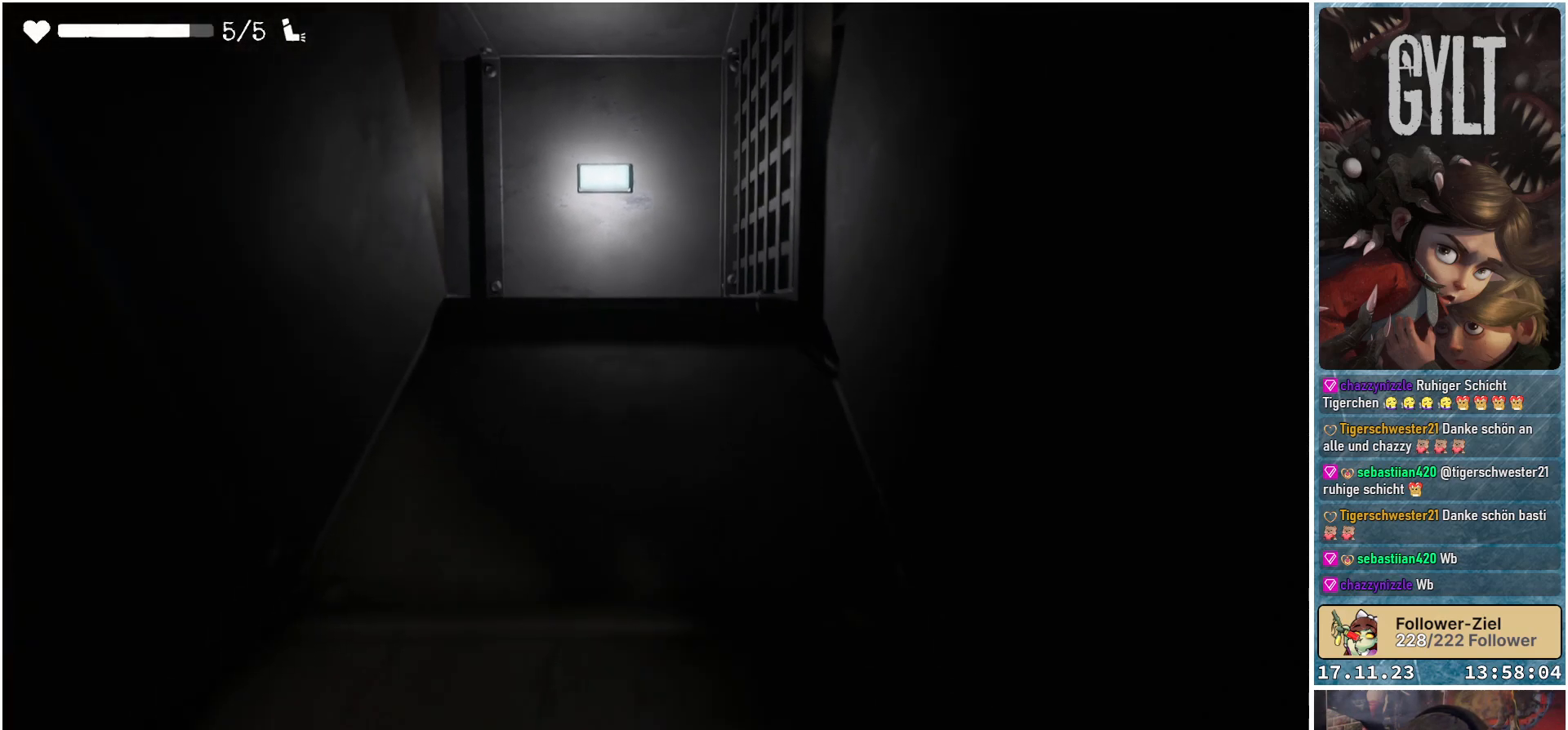
Gameplay with a controller (Xbox layout); each line is a JSON object with the inputs held at the frame after it. "events" lists button and stick changes between this image and that frame as [ms after this image, input, new state], when the widget could be followed in between.
{"buttons": [], "left_stick": "center", "right_stick": "center", "events": [[250, "left_stick", "center"]]}
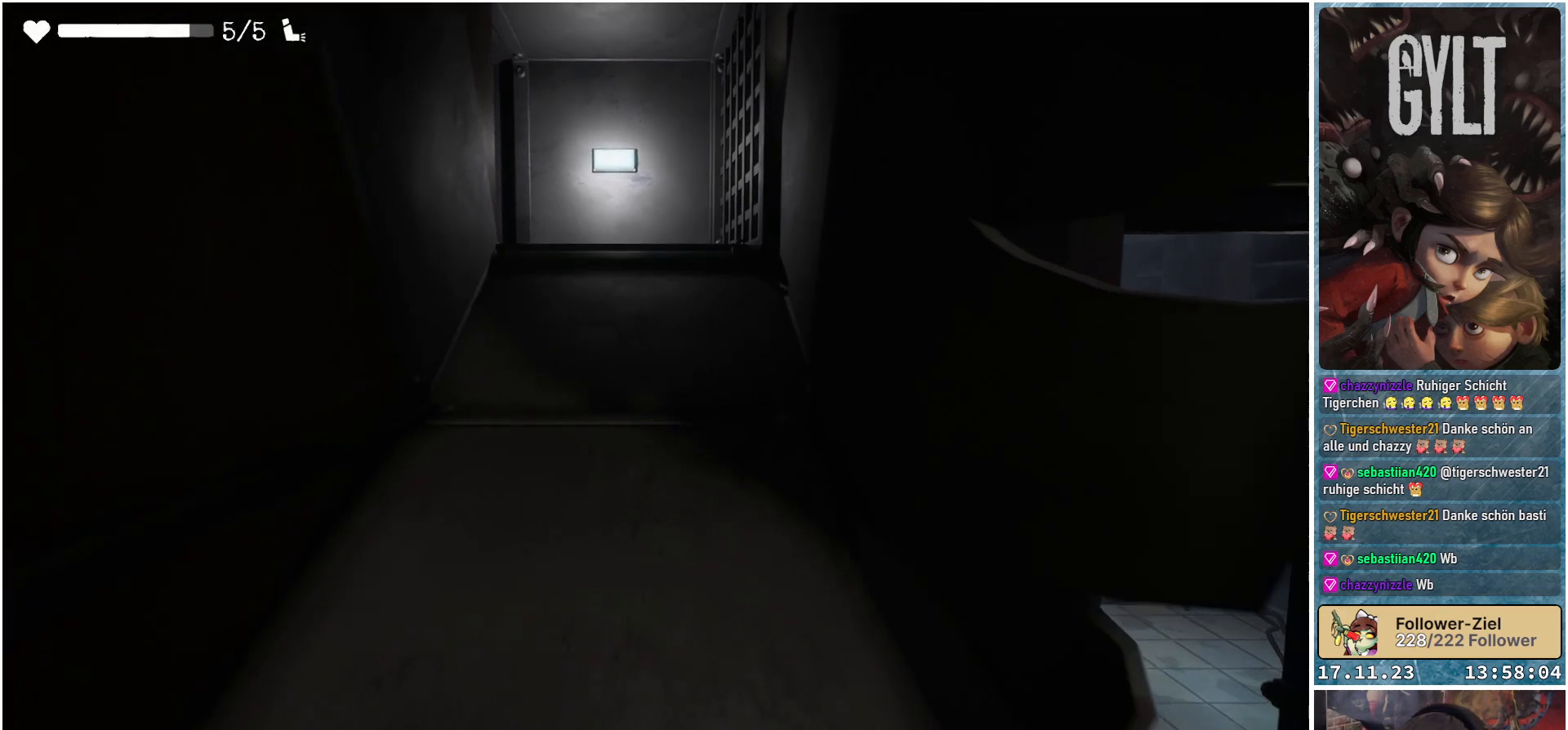
{"buttons": [], "left_stick": "center", "right_stick": "center", "events": [[133, "left_stick", "down"], [350, "left_stick", "center"]]}
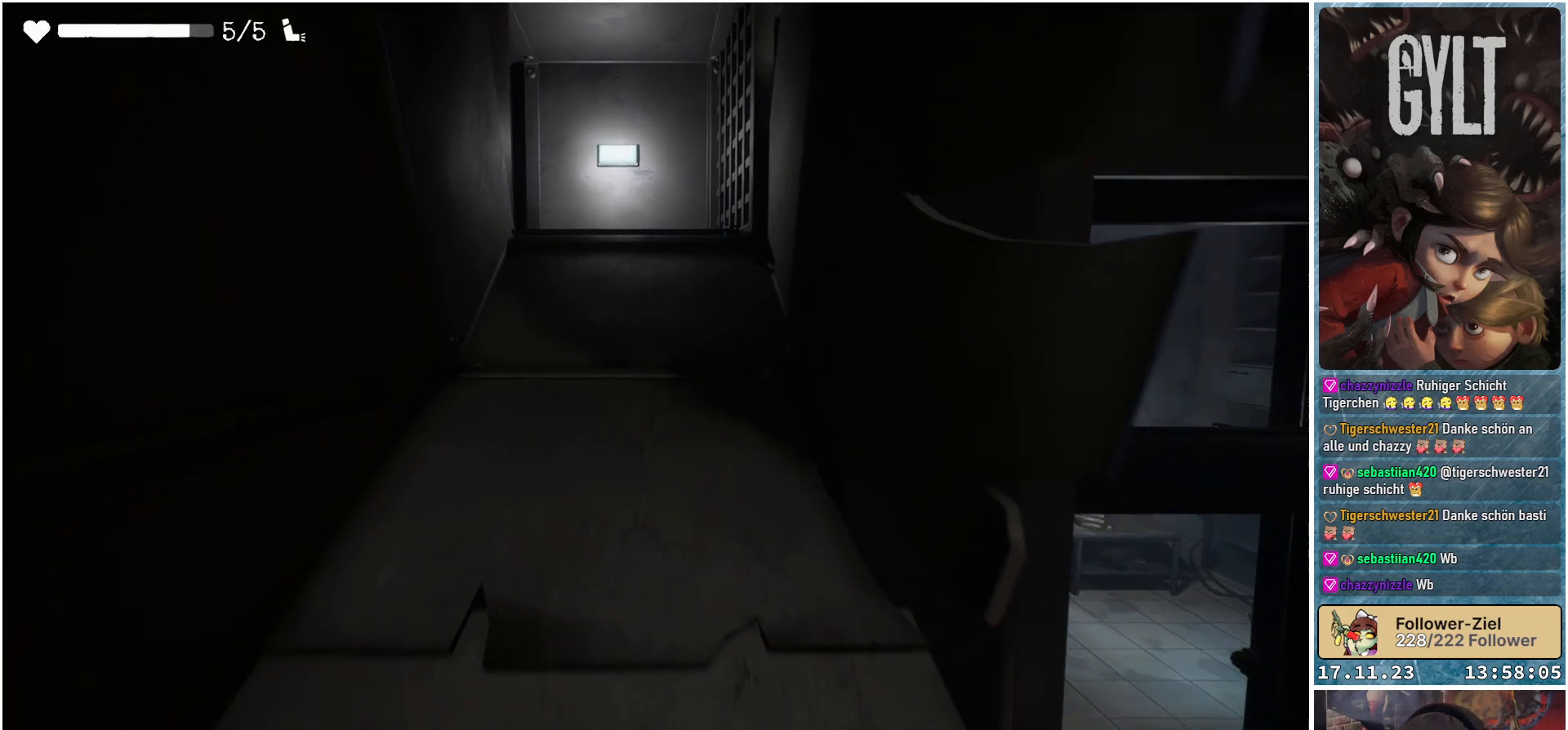
{"buttons": [], "left_stick": "center", "right_stick": "center", "events": [[233, "left_stick", "down"], [500, "left_stick", "center"]]}
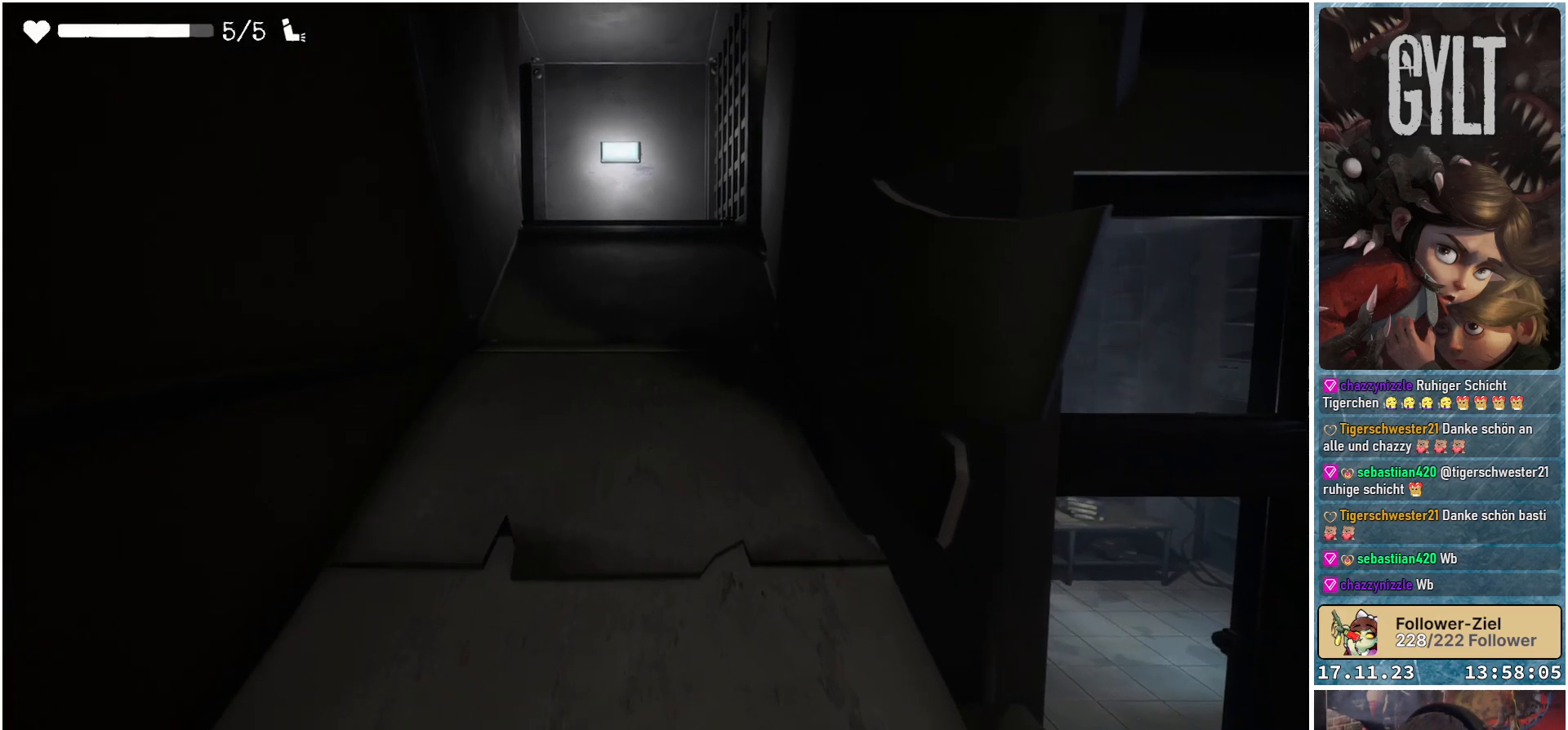
{"buttons": [], "left_stick": "down", "right_stick": "center", "events": [[350, "left_stick", "down"]]}
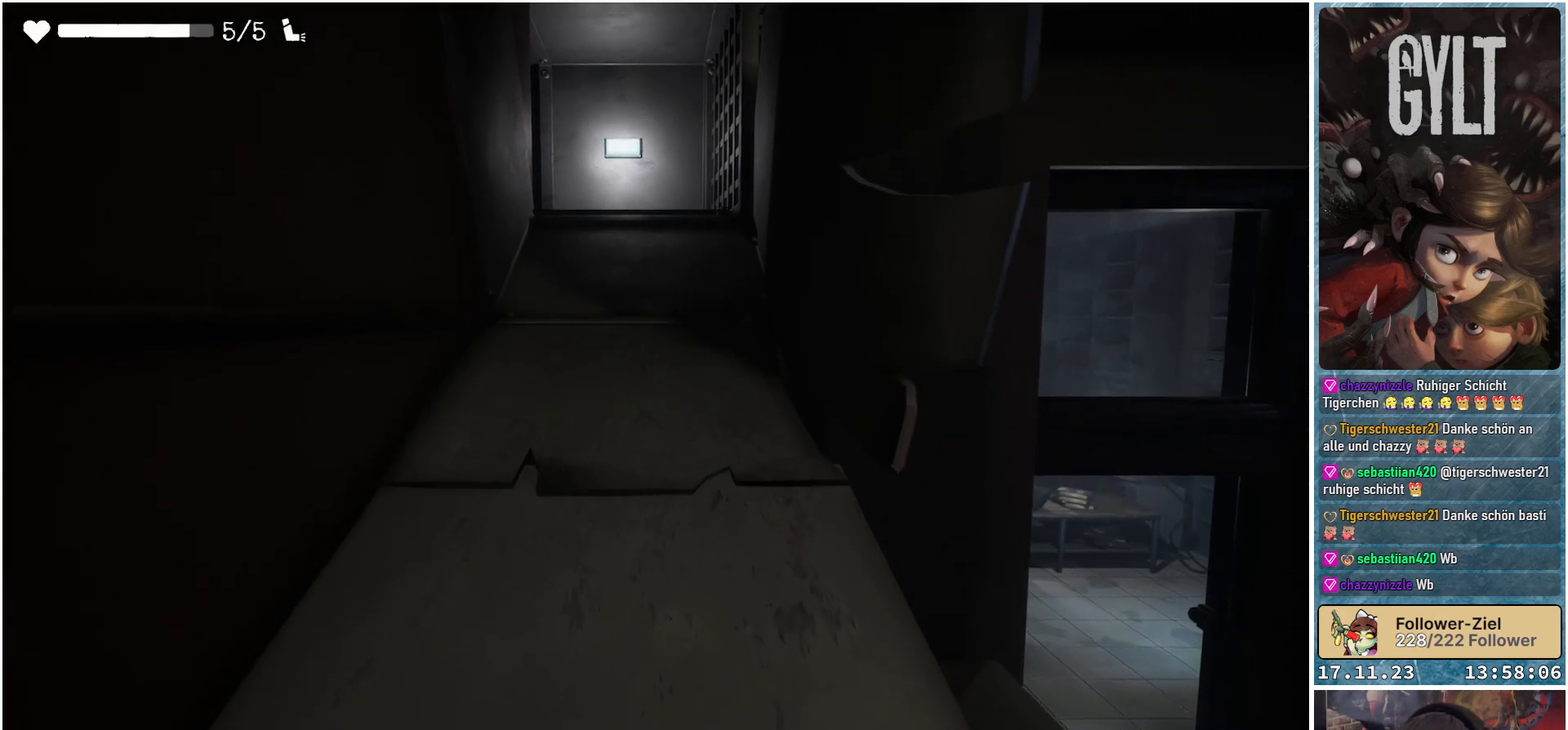
{"buttons": [], "left_stick": "center", "right_stick": "center", "events": [[50, "left_stick", "center"], [300, "left_stick", "down"], [500, "left_stick", "center"]]}
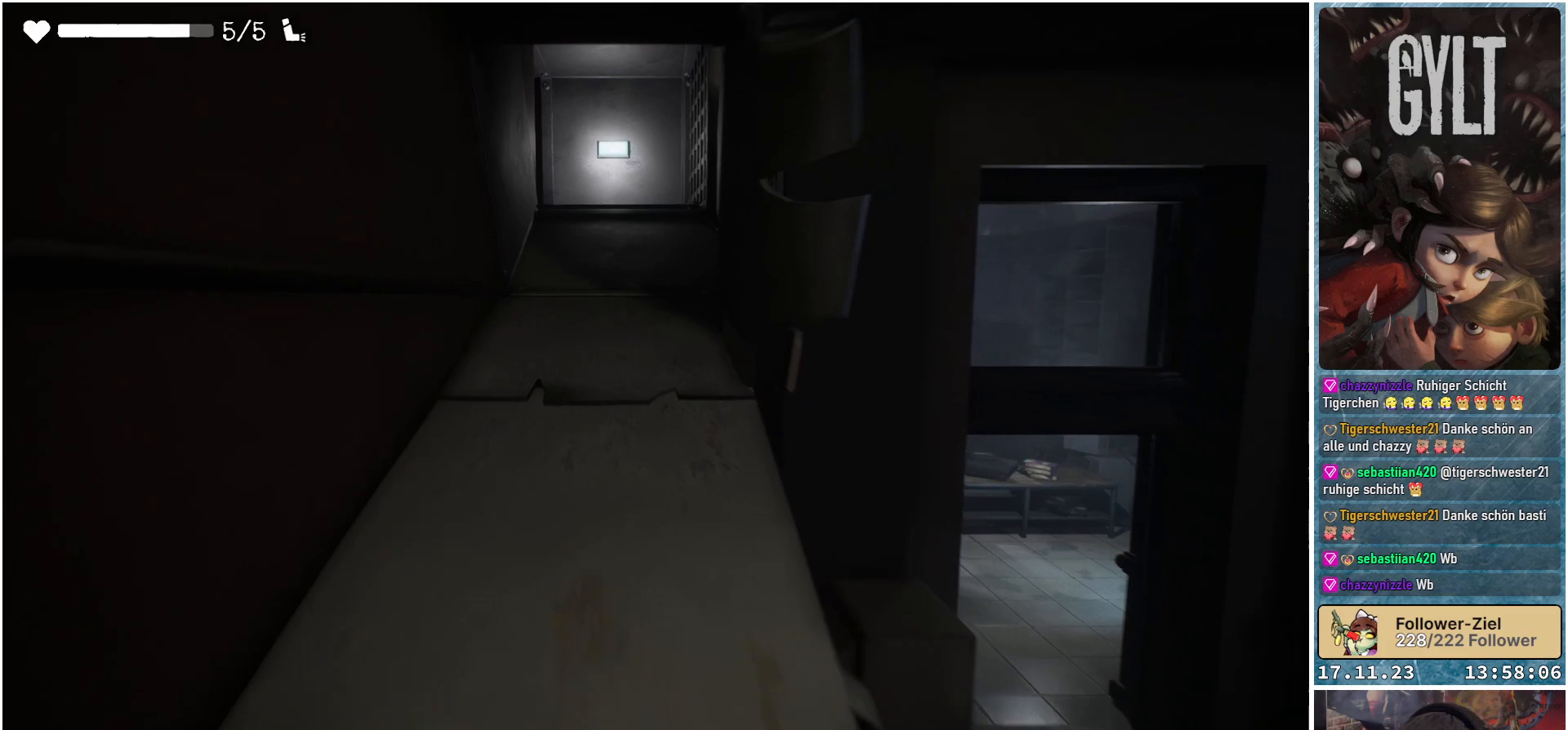
{"buttons": [], "left_stick": "center", "right_stick": "center", "events": []}
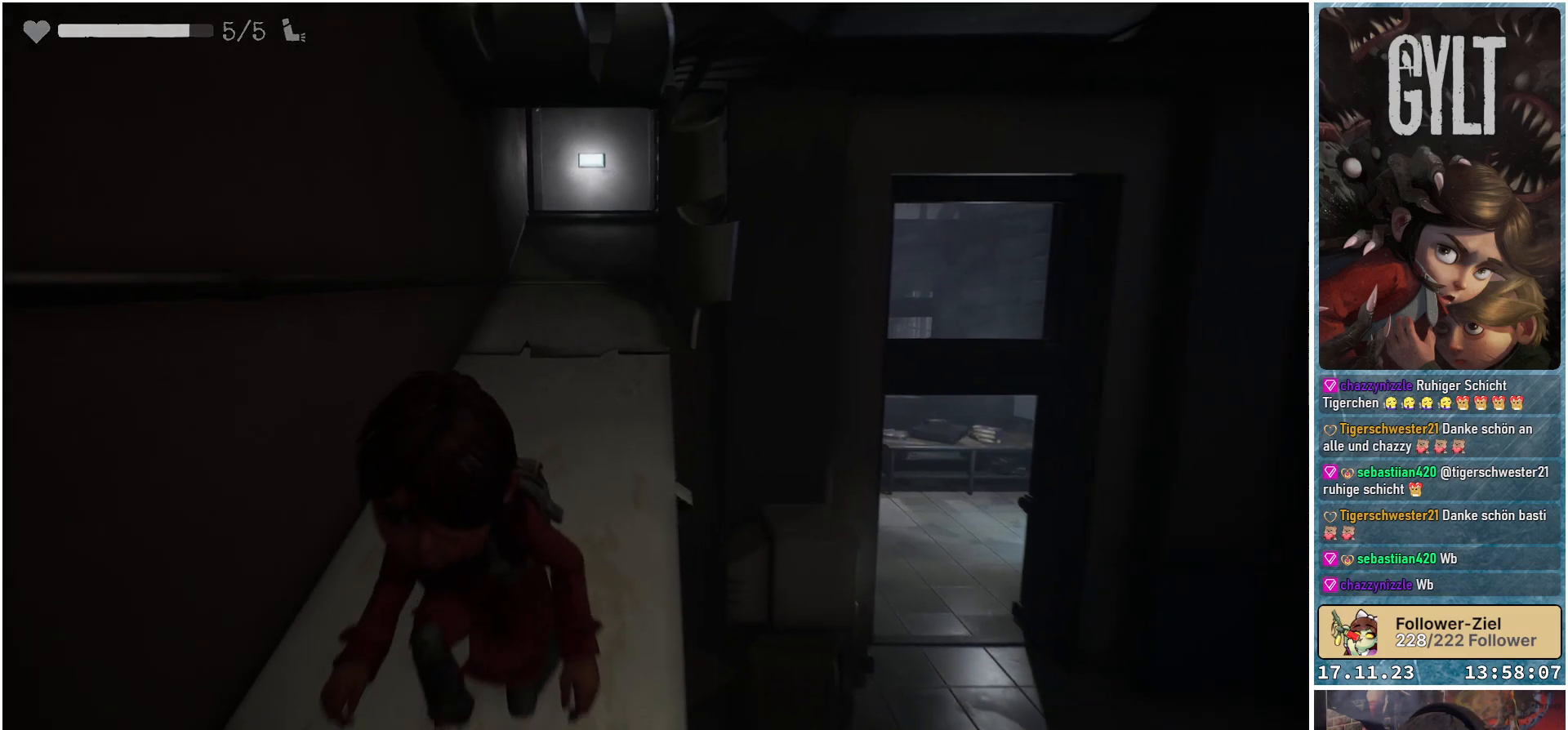
{"buttons": [], "left_stick": "center", "right_stick": "center", "events": [[233, "left_stick", "up"], [383, "left_stick", "center"]]}
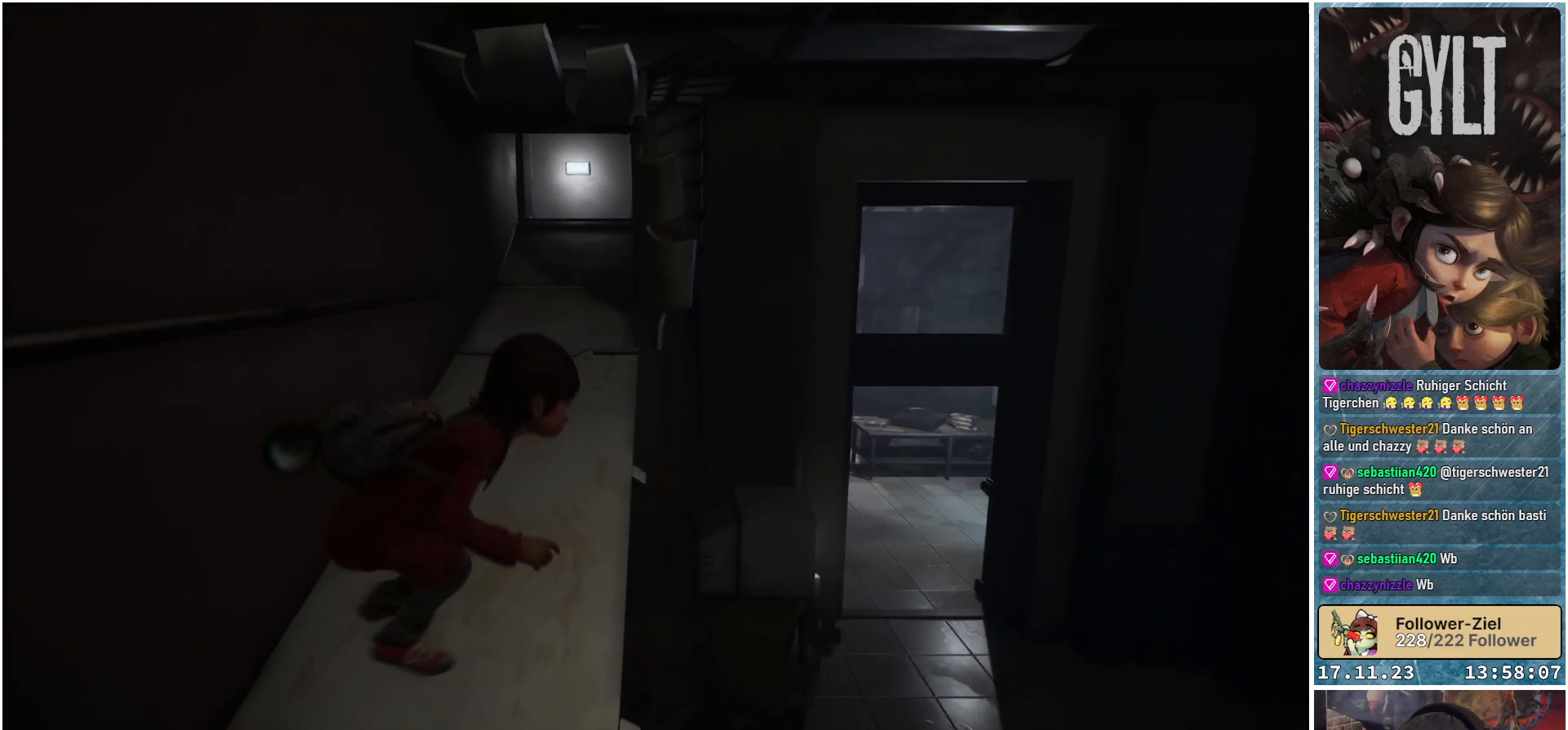
{"buttons": [], "left_stick": "center", "right_stick": "center", "events": [[250, "left_stick", "up"], [433, "left_stick", "center"]]}
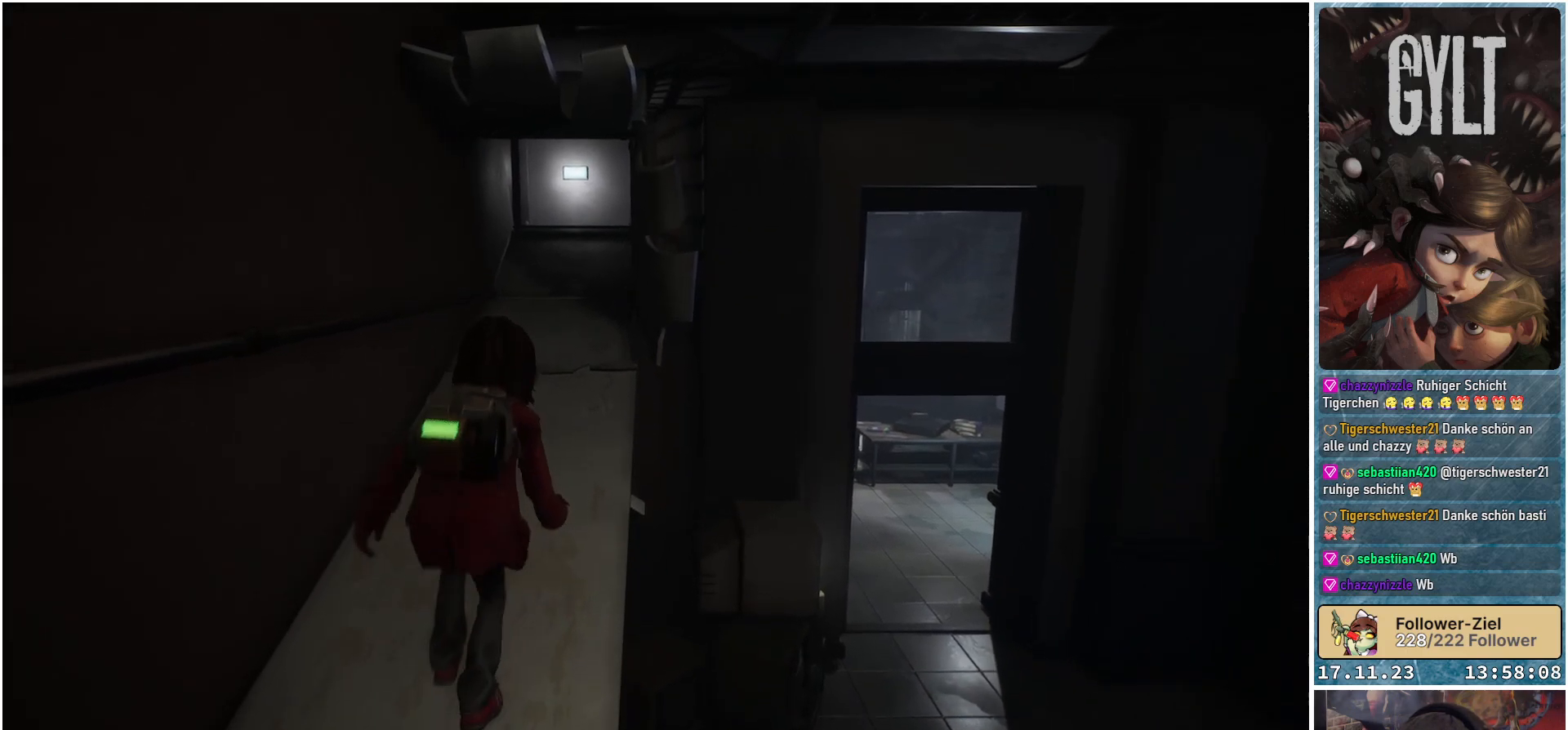
{"buttons": [], "left_stick": "center", "right_stick": "center", "events": [[267, "left_stick", "up"], [417, "left_stick", "center"]]}
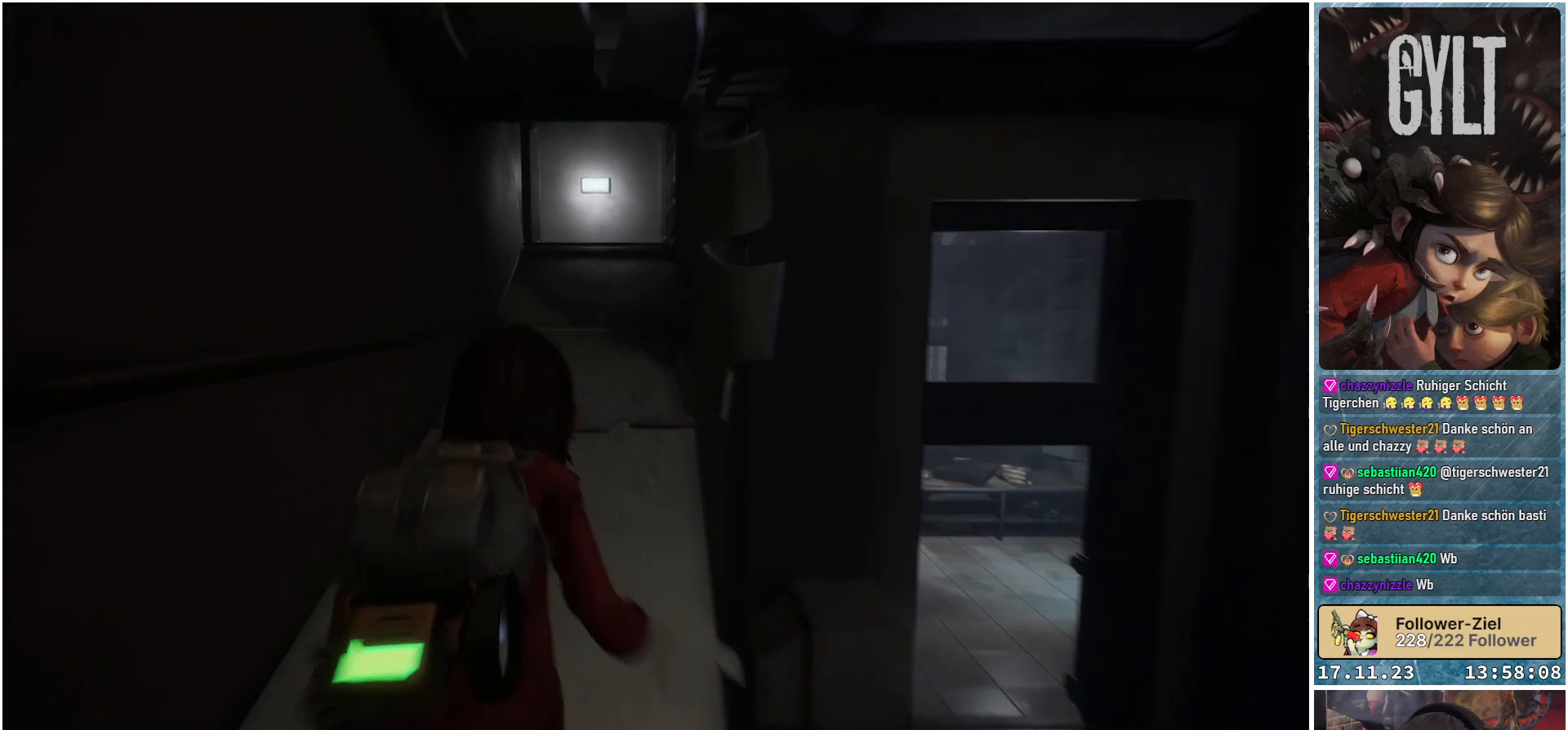
{"buttons": [], "left_stick": "center", "right_stick": "center", "events": []}
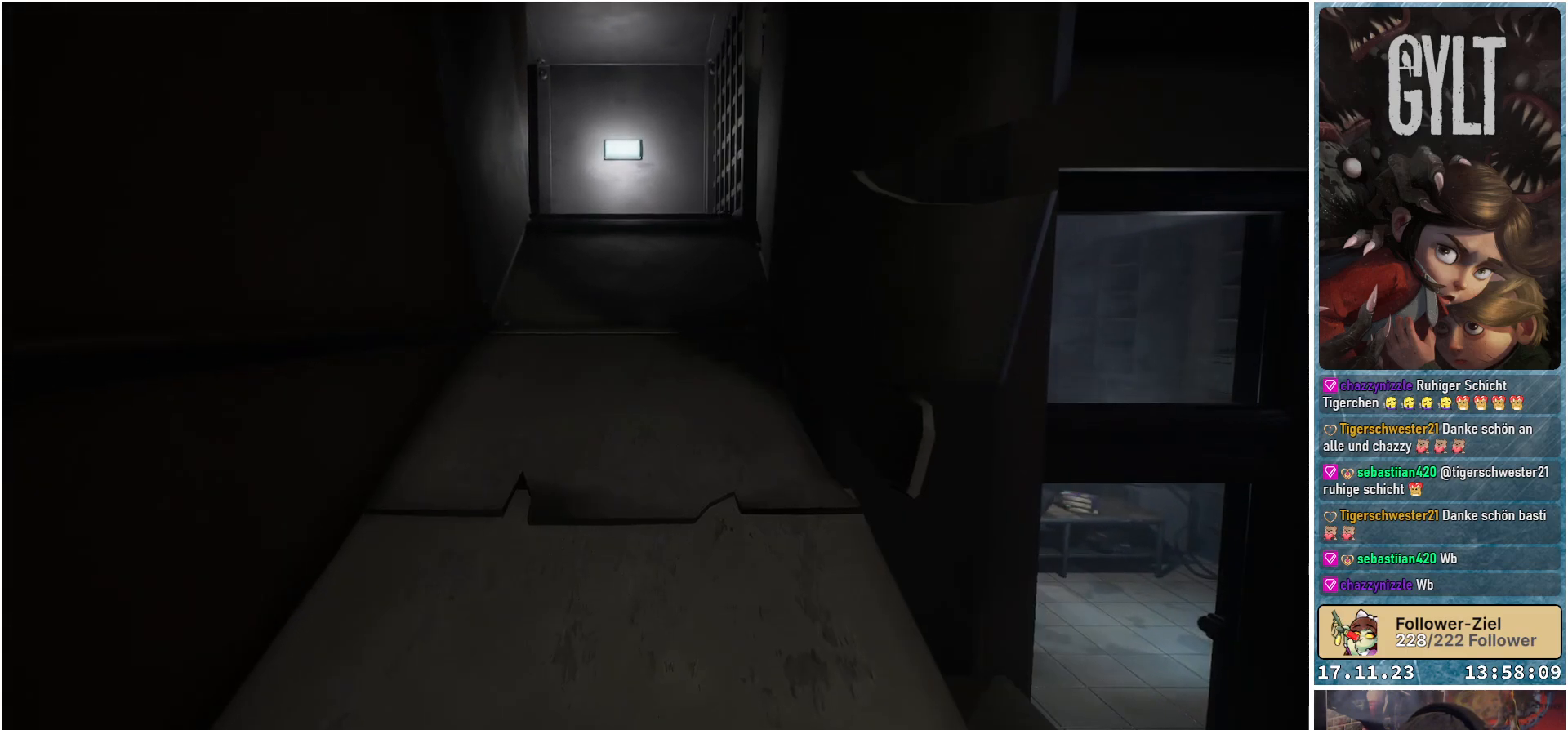
{"buttons": [], "left_stick": "up", "right_stick": "center", "events": [[450, "left_stick", "up"]]}
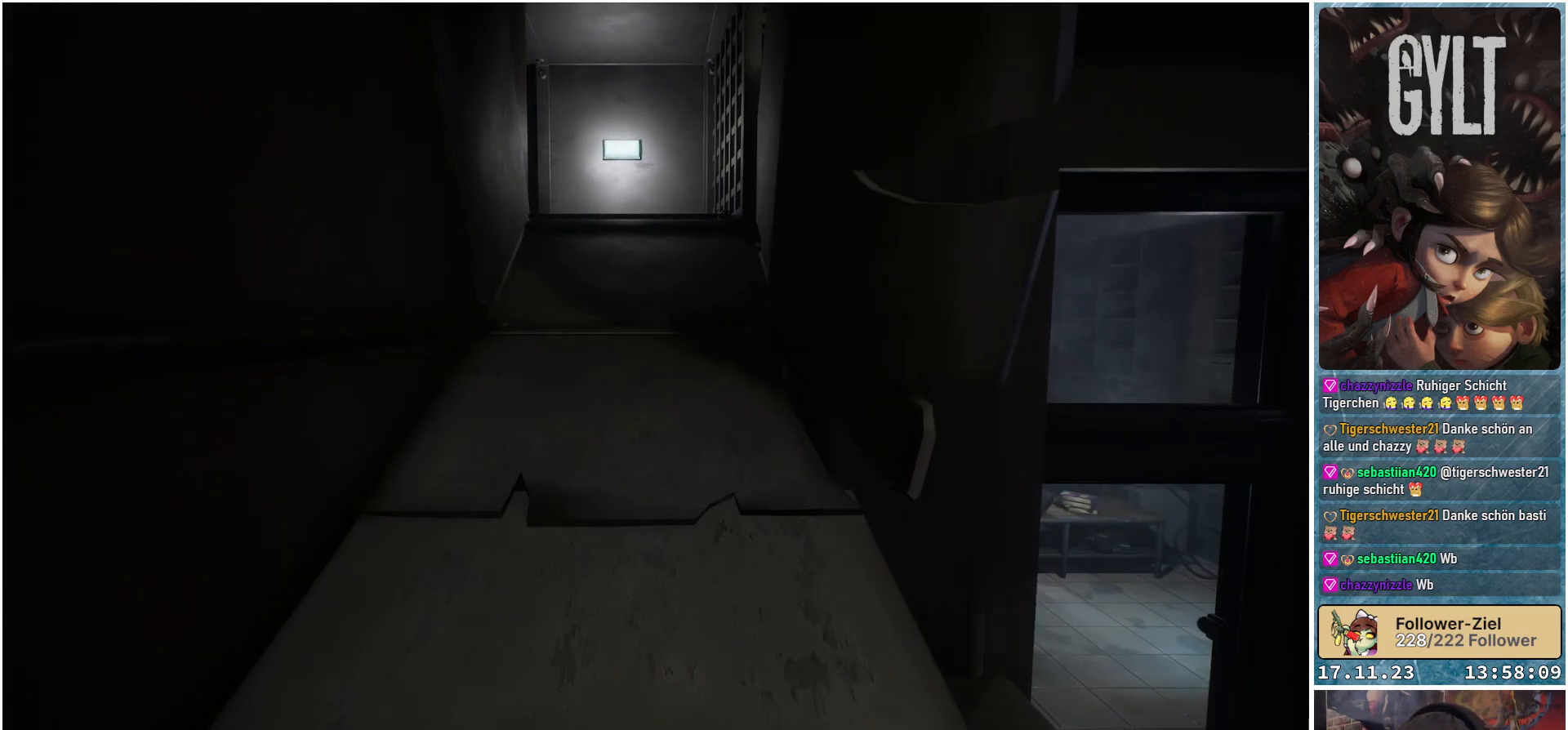
{"buttons": [], "left_stick": "up", "right_stick": "center", "events": []}
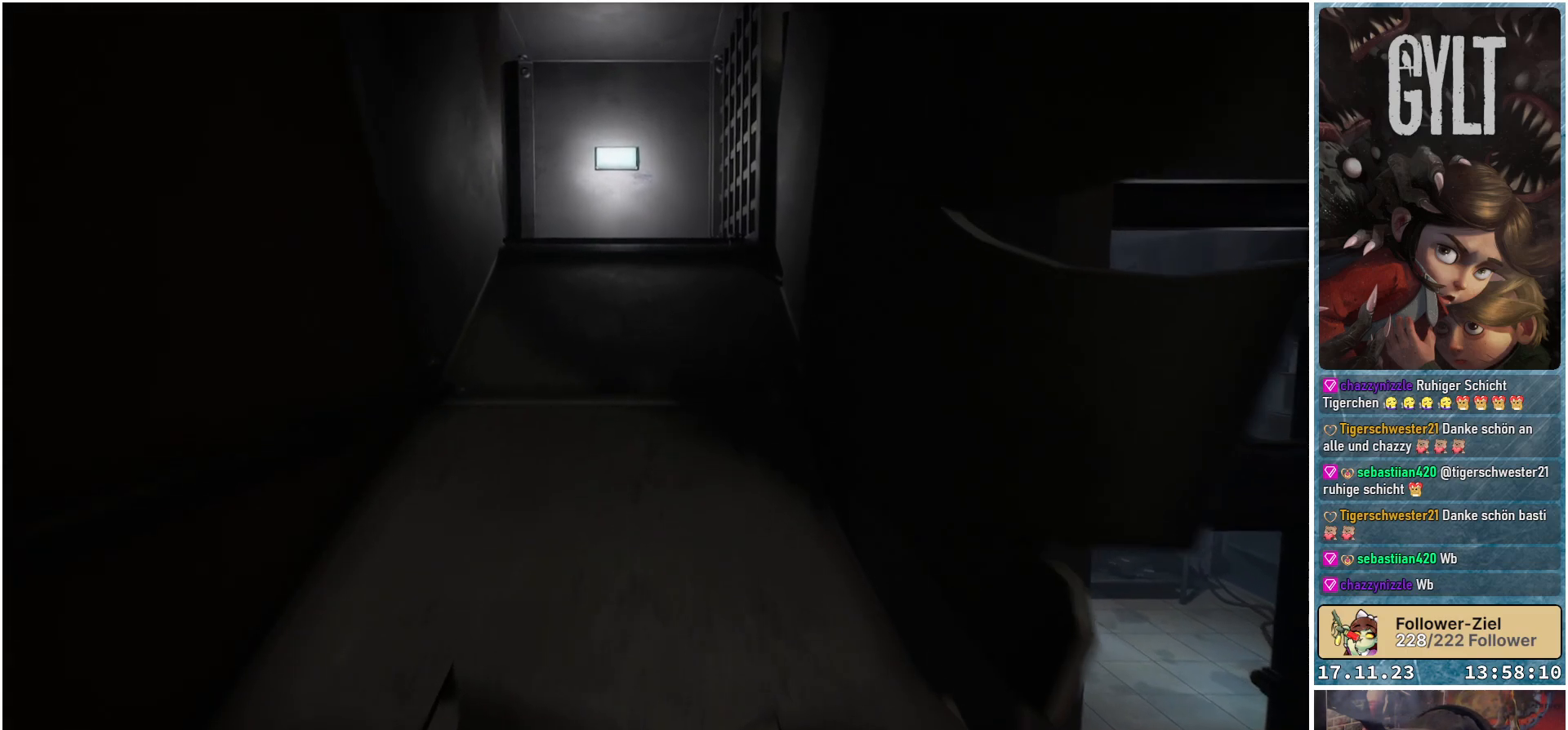
{"buttons": [], "left_stick": "up", "right_stick": "left", "events": [[433, "right_stick", "left"]]}
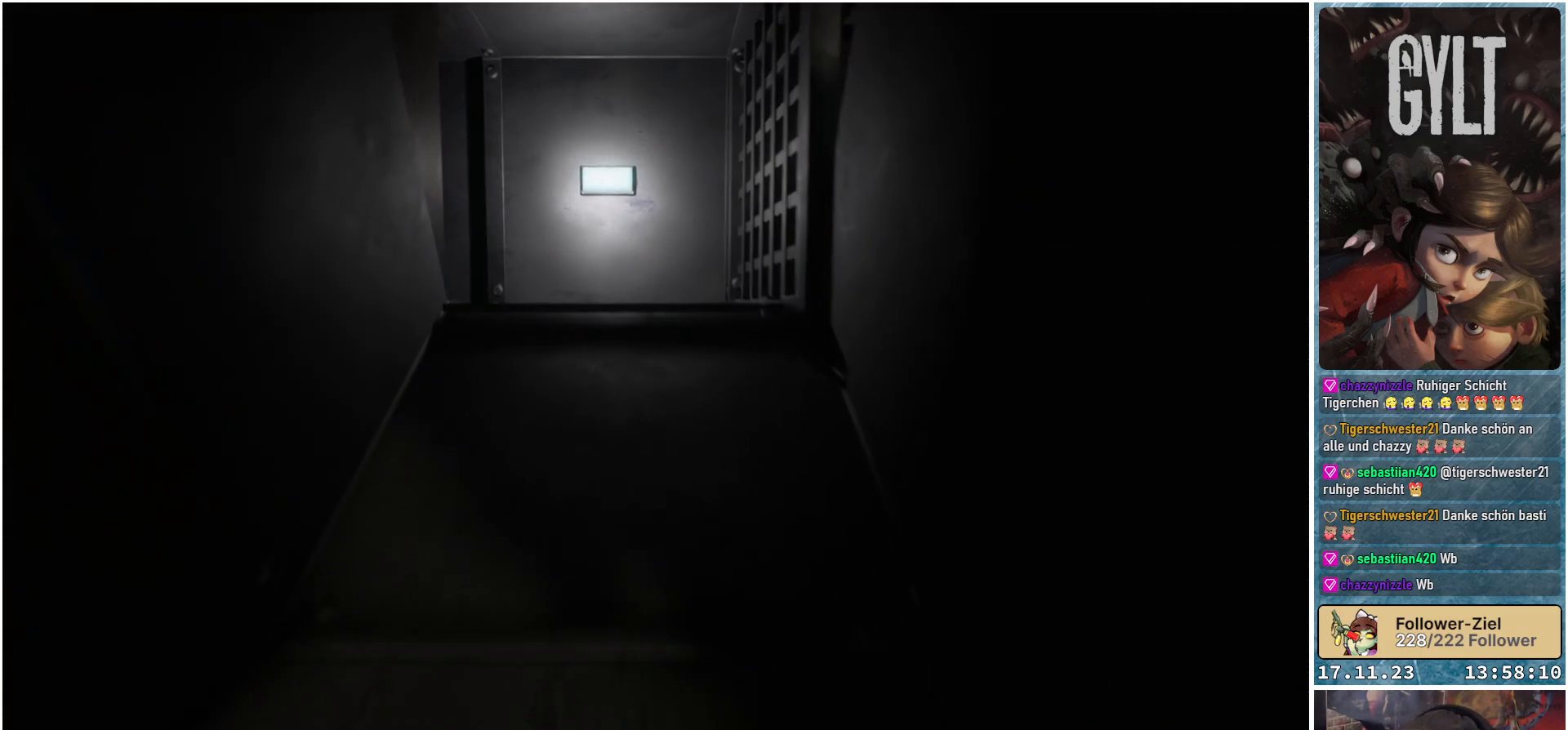
{"buttons": [], "left_stick": "up", "right_stick": "center", "events": [[250, "right_stick", "center"]]}
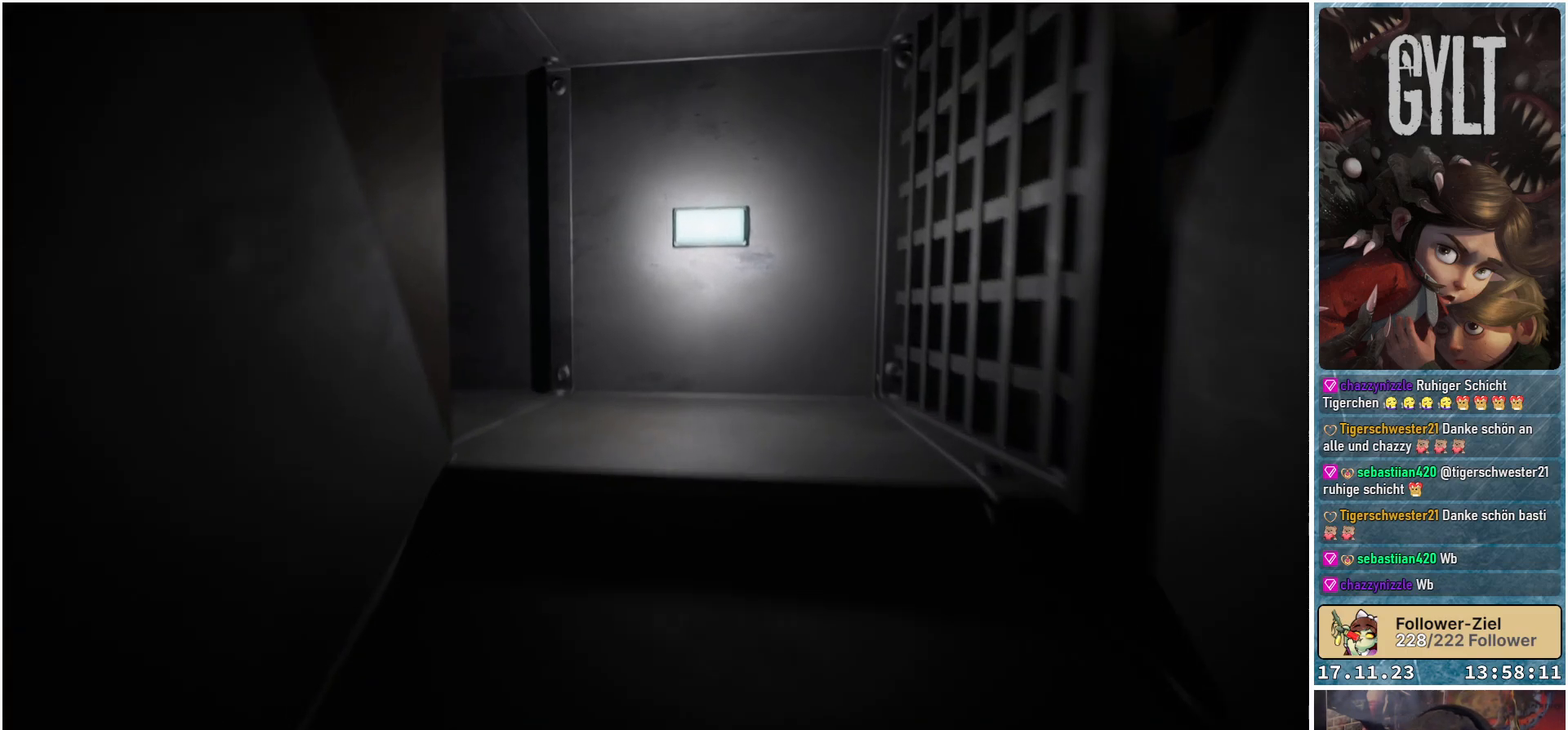
{"buttons": [], "left_stick": "up-right", "right_stick": "left", "events": [[267, "right_stick", "left"], [500, "left_stick", "up-right"]]}
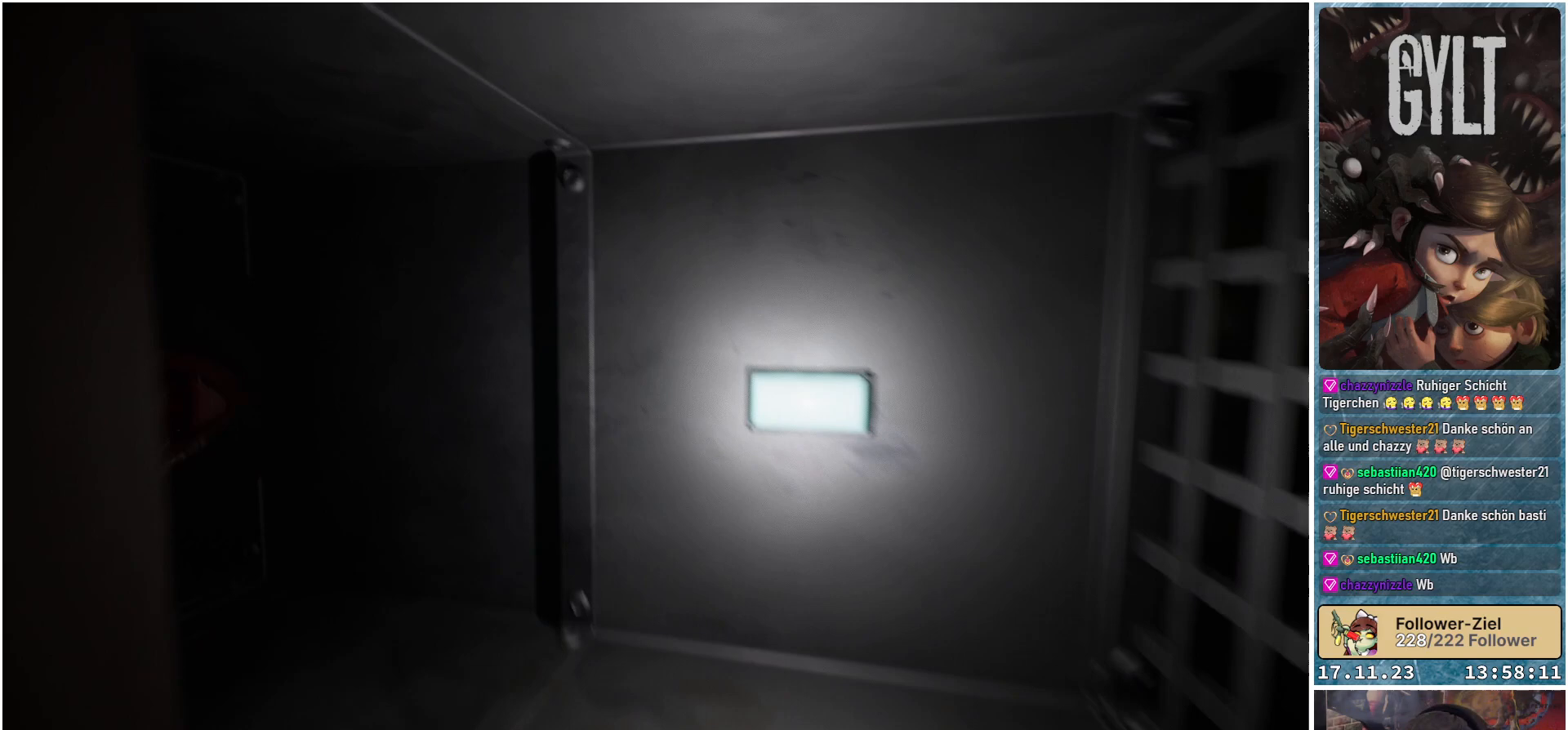
{"buttons": [], "left_stick": "center", "right_stick": "left", "events": [[400, "left_stick", "center"]]}
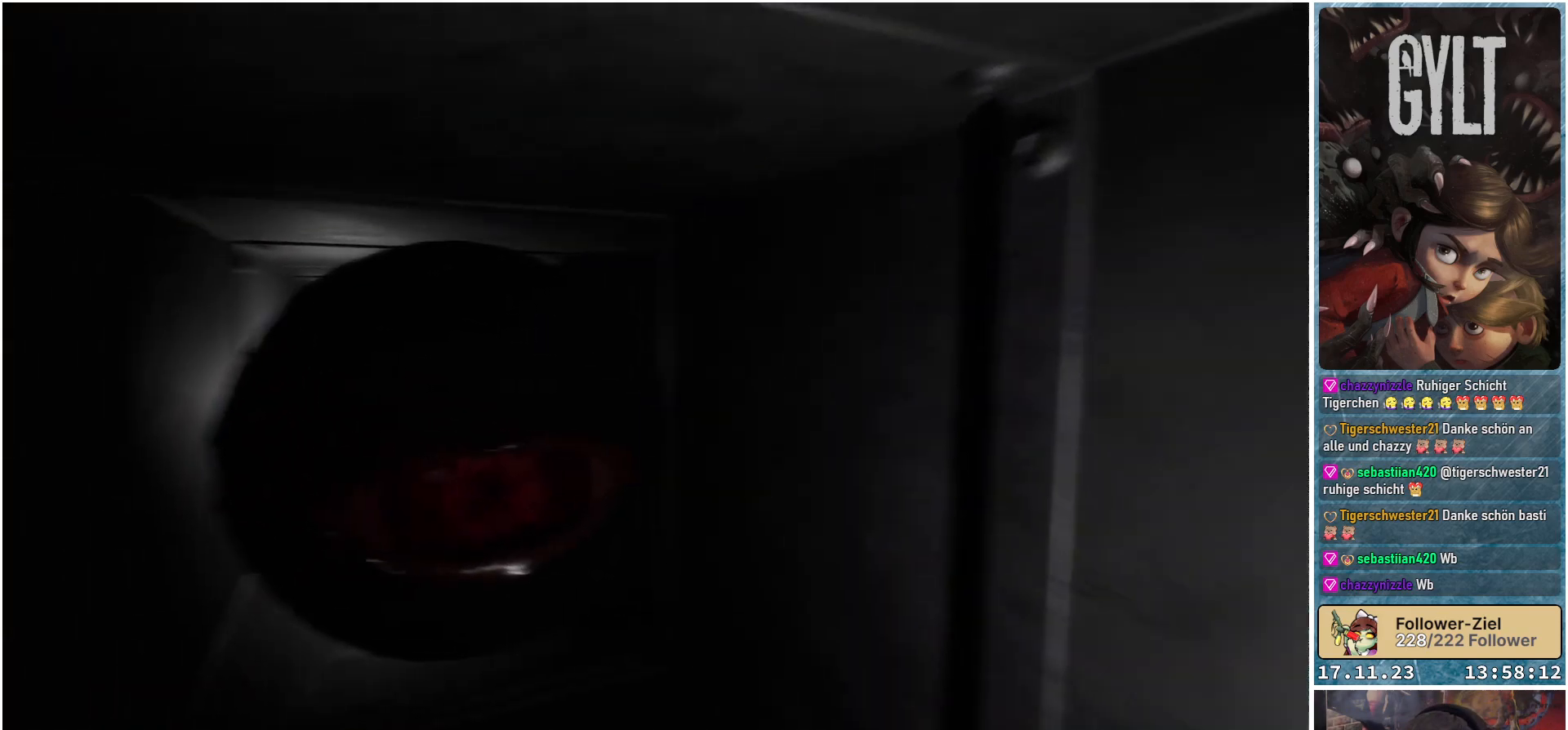
{"buttons": [], "left_stick": "center", "right_stick": "center", "events": [[200, "right_stick", "center"]]}
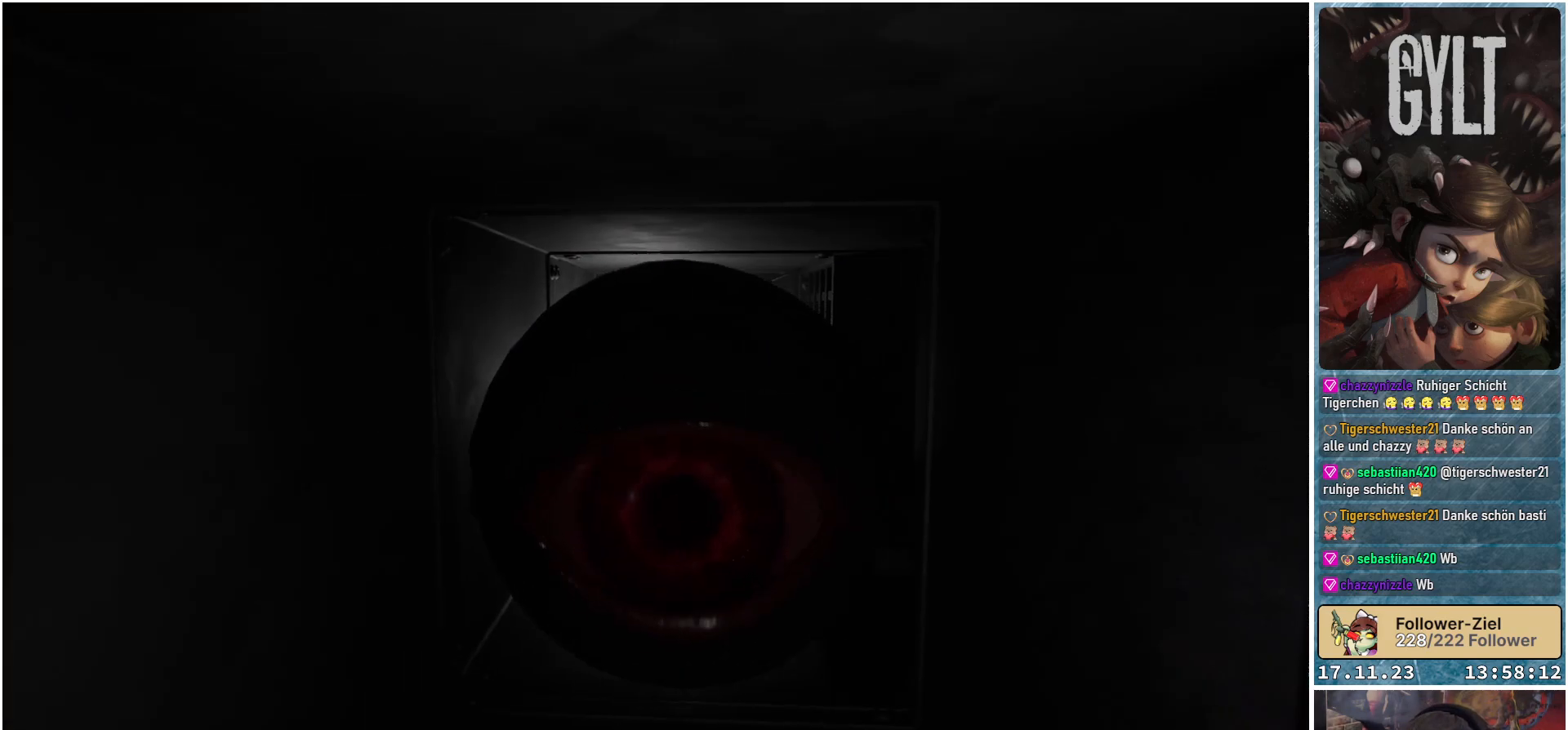
{"buttons": [], "left_stick": "center", "right_stick": "down-right", "events": [[17, "right_stick", "down-right"]]}
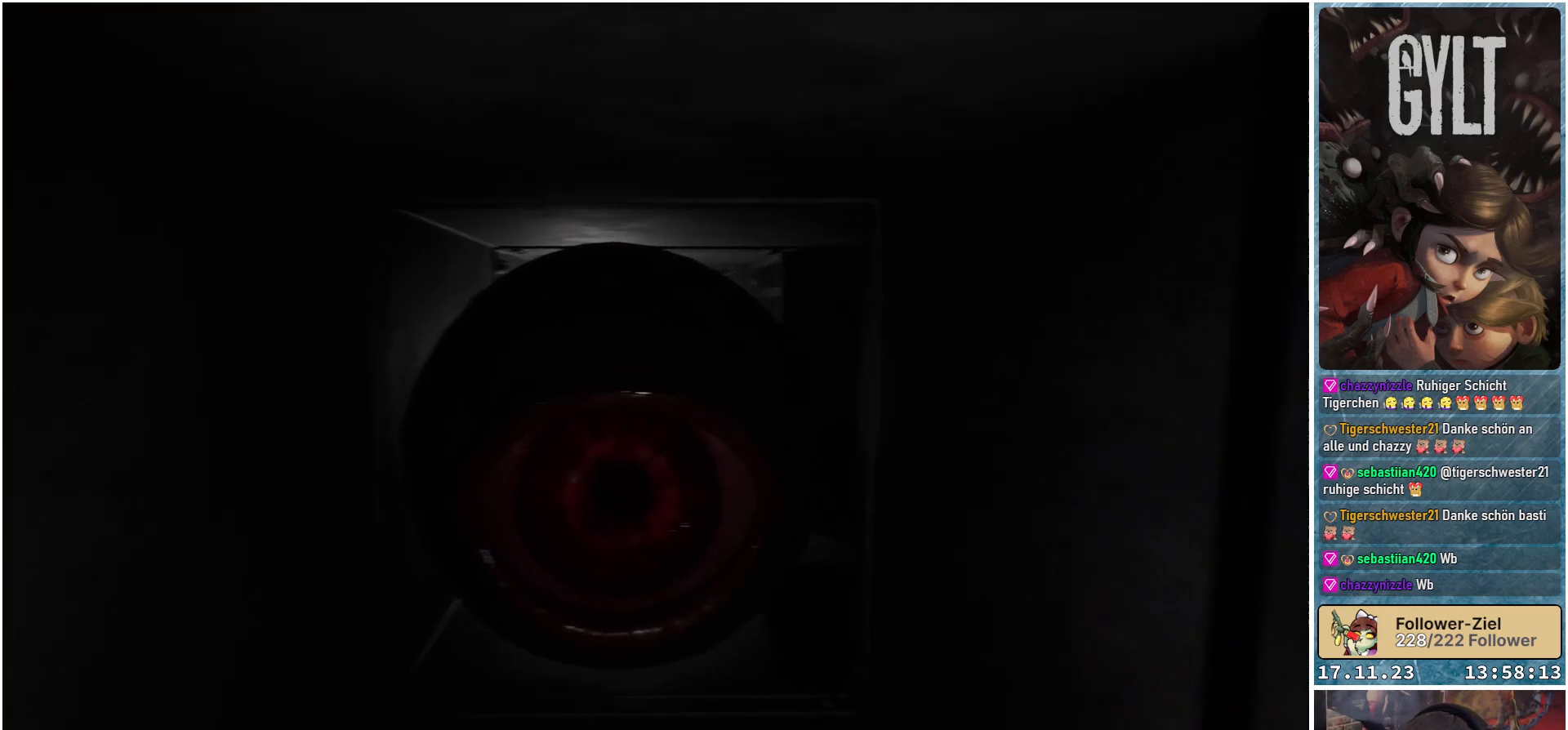
{"buttons": [], "left_stick": "center", "right_stick": "center", "events": [[150, "right_stick", "center"], [333, "right_stick", "down-left"], [483, "right_stick", "center"]]}
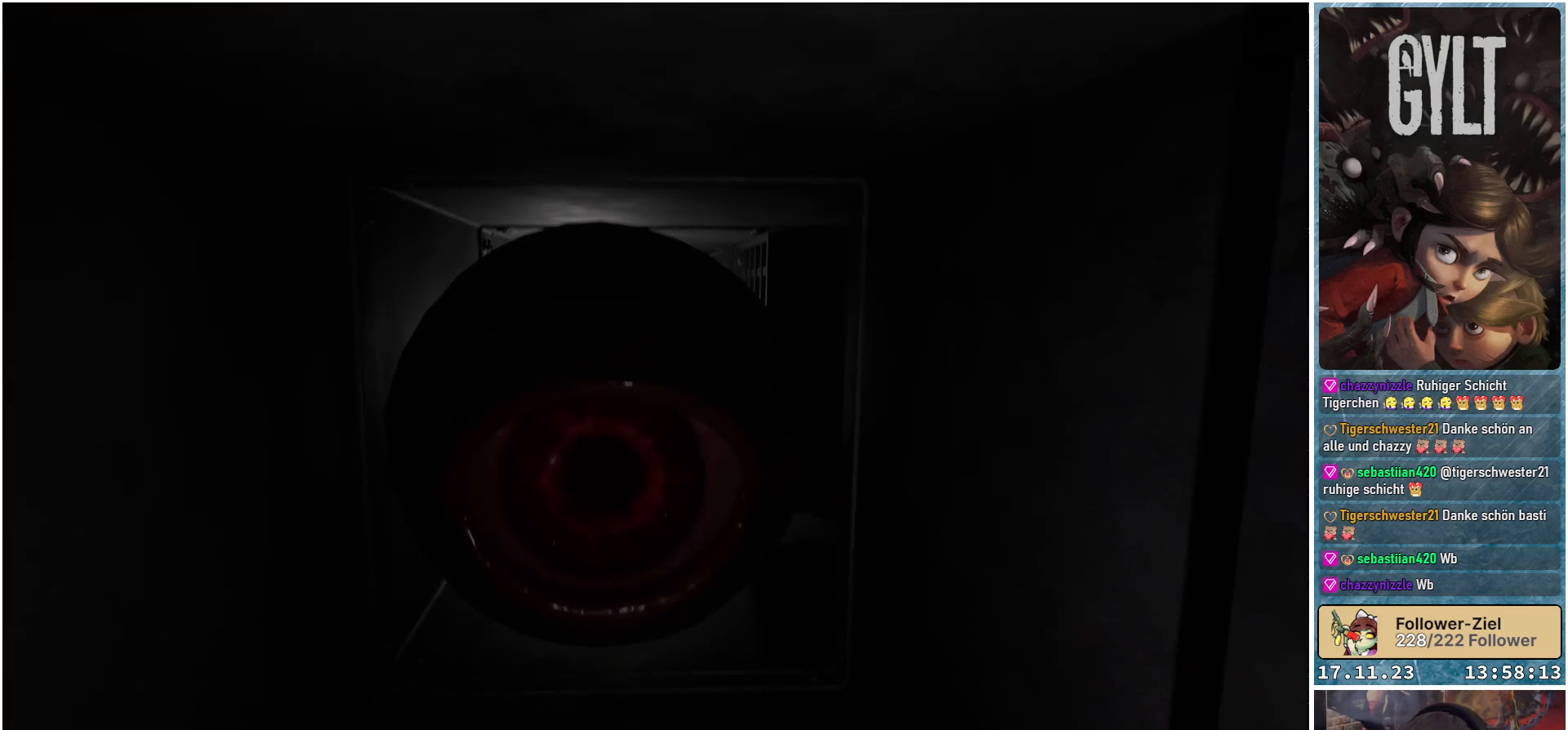
{"buttons": [], "left_stick": "center", "right_stick": "center", "events": [[317, "right_stick", "down"], [467, "right_stick", "center"]]}
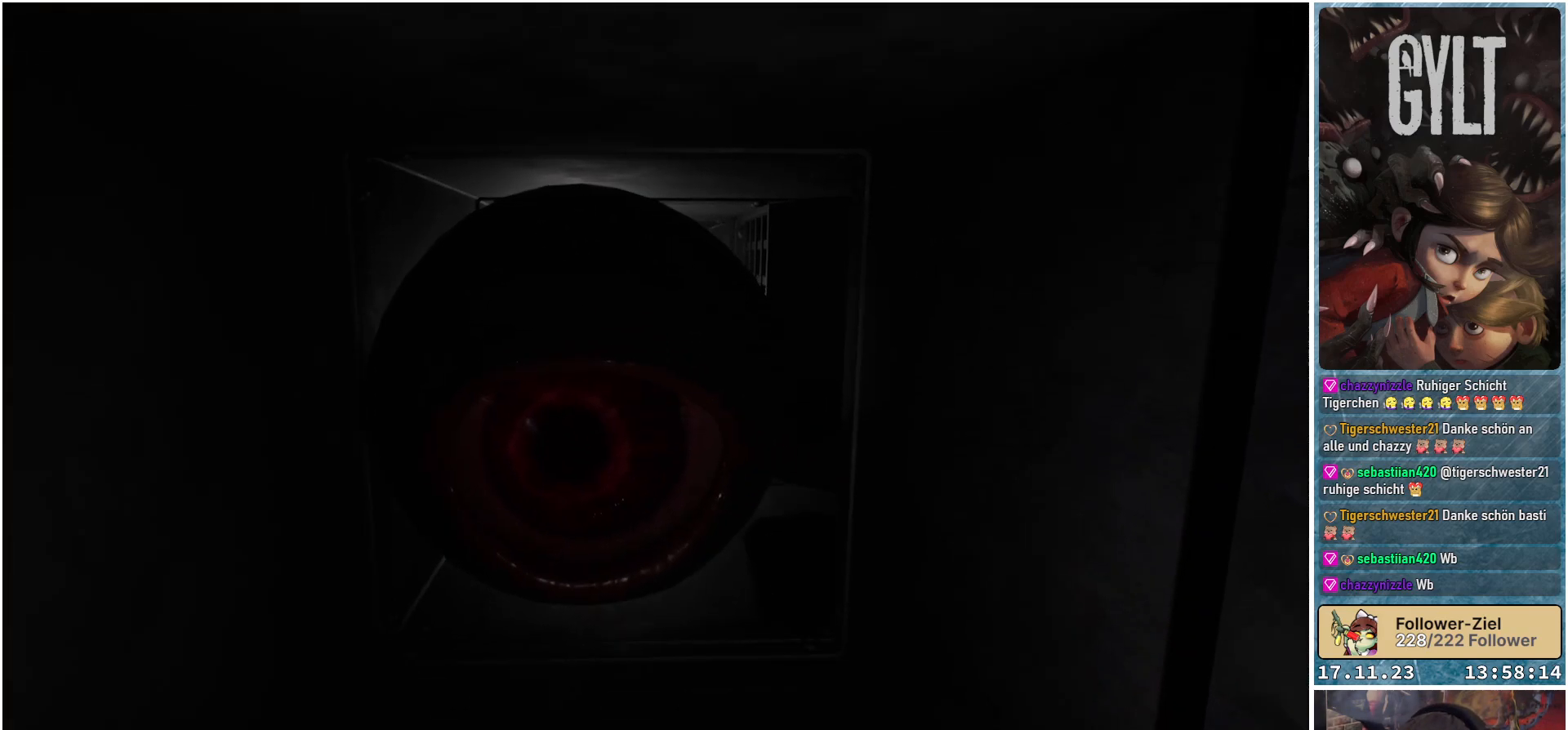
{"buttons": ["L2"], "left_stick": "center", "right_stick": "center", "events": [[367, "L2", "down"]]}
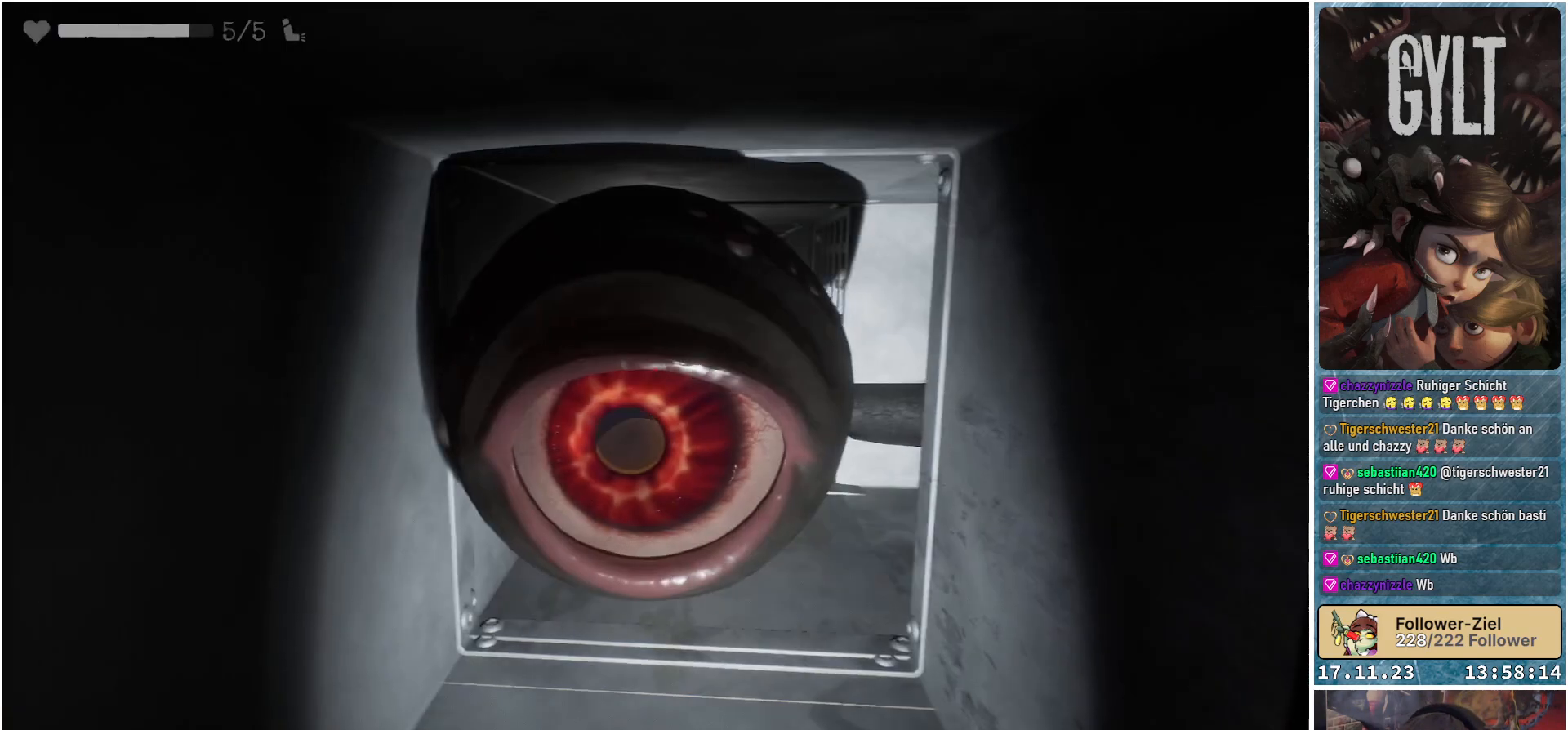
{"buttons": ["L2"], "left_stick": "center", "right_stick": "center", "events": [[133, "R2", "down"], [450, "R2", "up"]]}
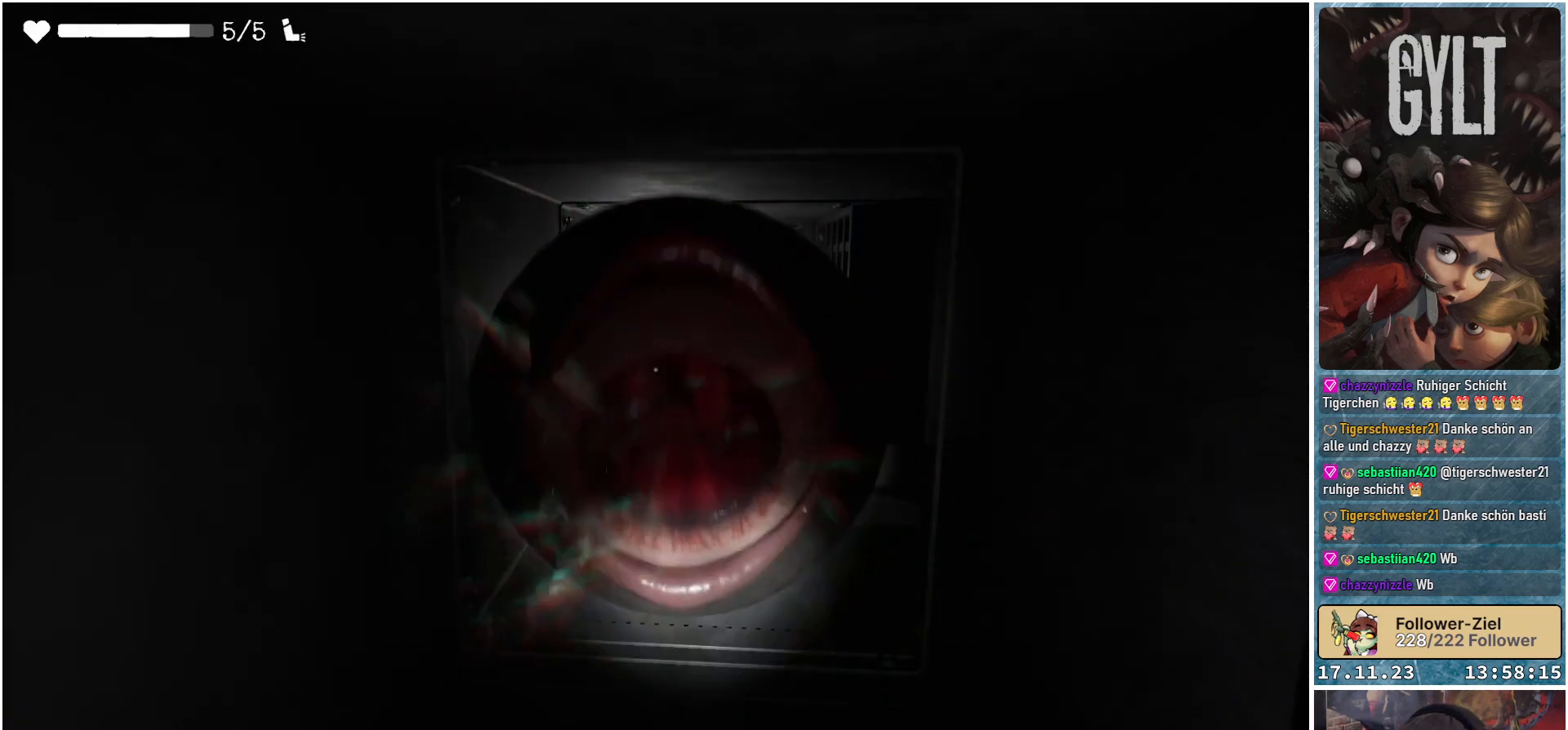
{"buttons": [], "left_stick": "center", "right_stick": "center", "events": [[133, "L2", "up"]]}
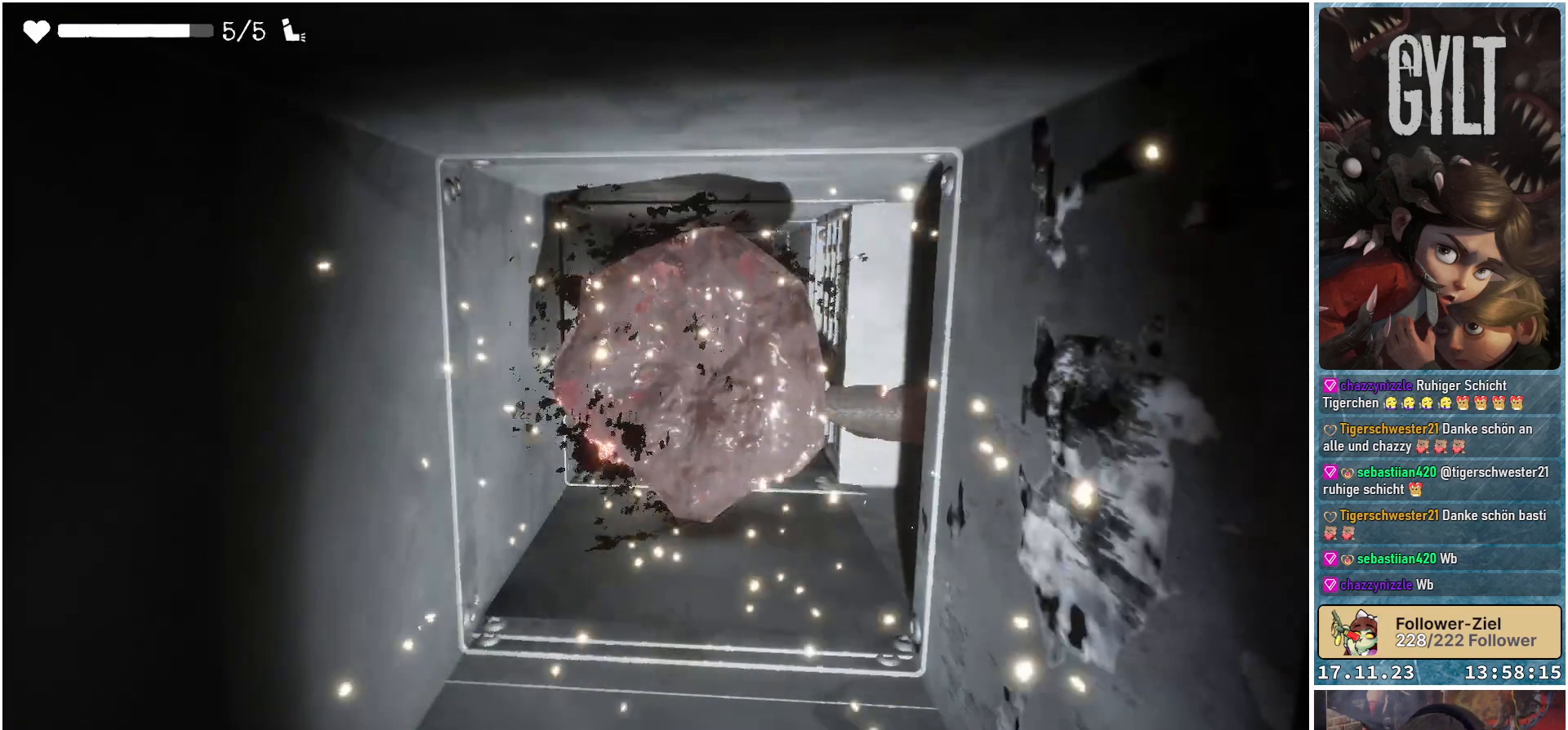
{"buttons": [], "left_stick": "center", "right_stick": "center", "events": [[350, "right_stick", "down-right"], [500, "right_stick", "center"]]}
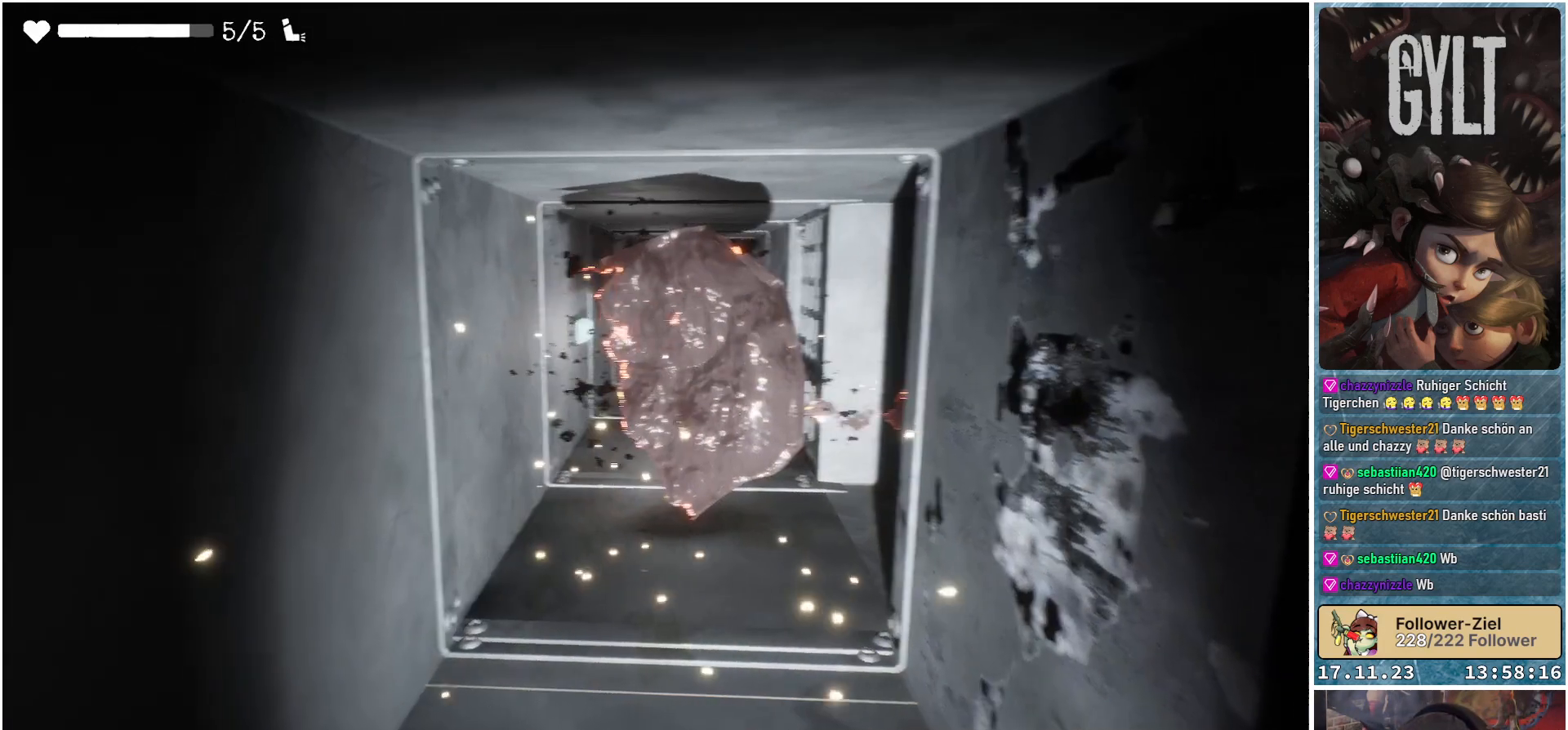
{"buttons": [], "left_stick": "up", "right_stick": "down-right", "events": [[433, "right_stick", "down-right"], [467, "left_stick", "up"]]}
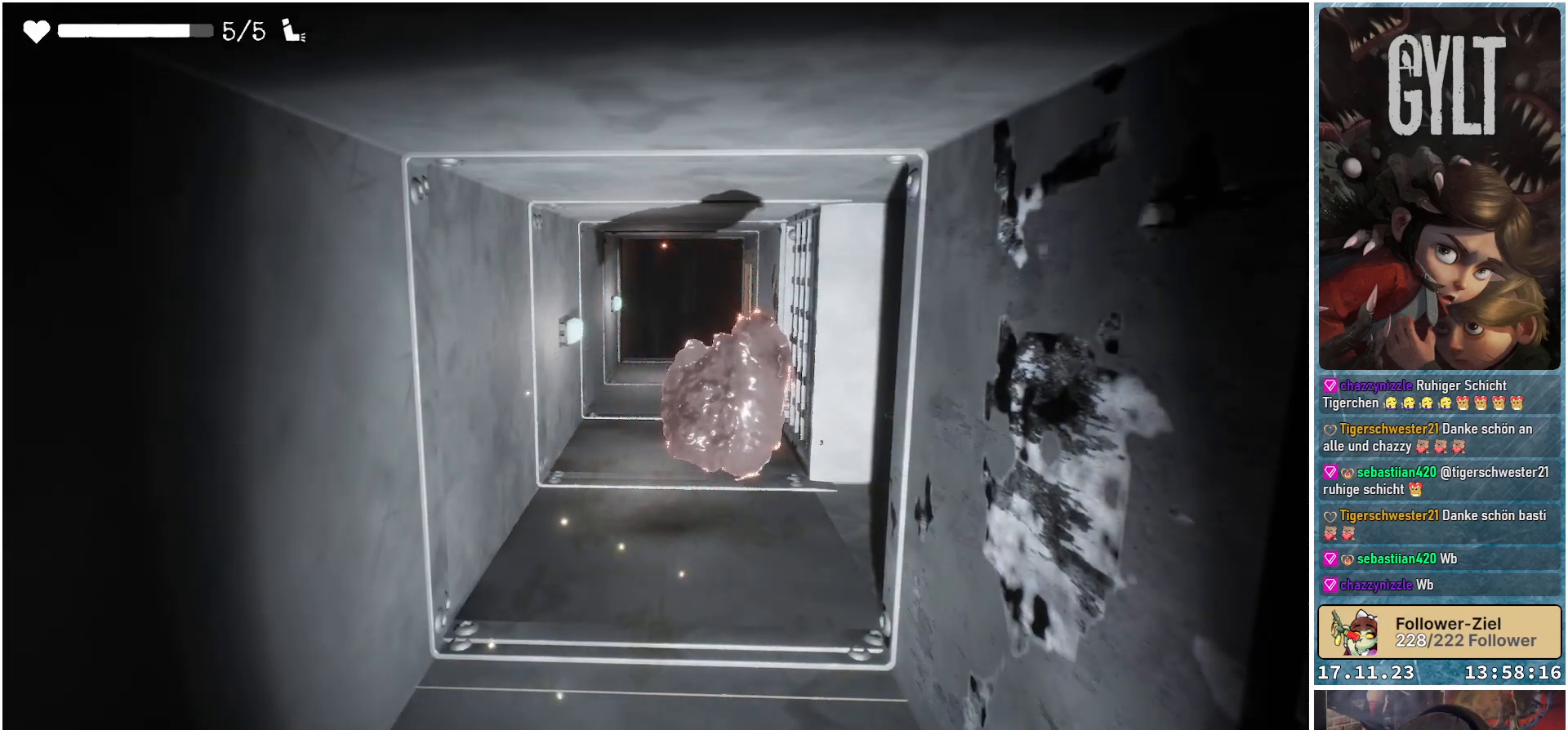
{"buttons": [], "left_stick": "up", "right_stick": "center", "events": [[167, "right_stick", "center"]]}
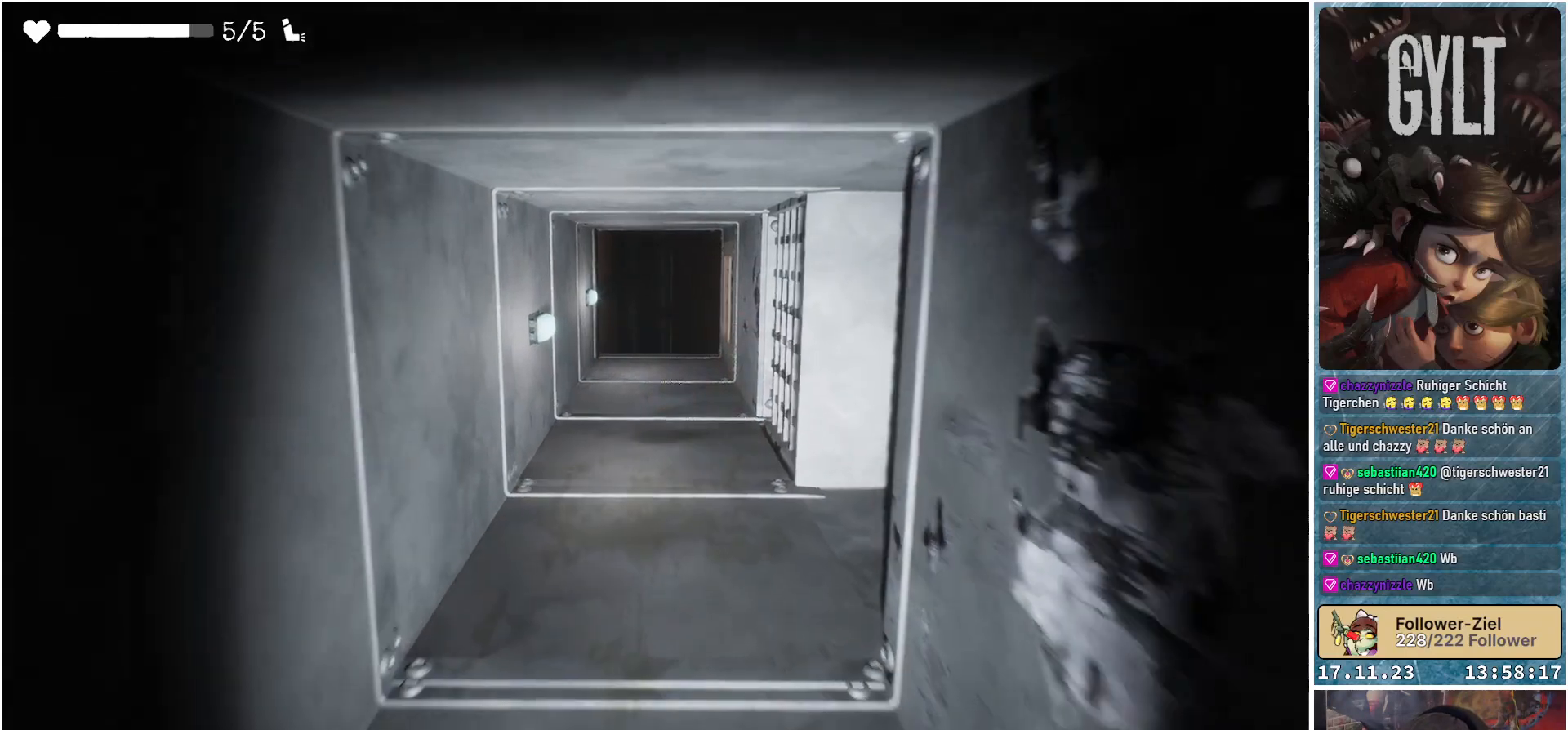
{"buttons": [], "left_stick": "up", "right_stick": "down-right", "events": [[83, "right_stick", "down-right"]]}
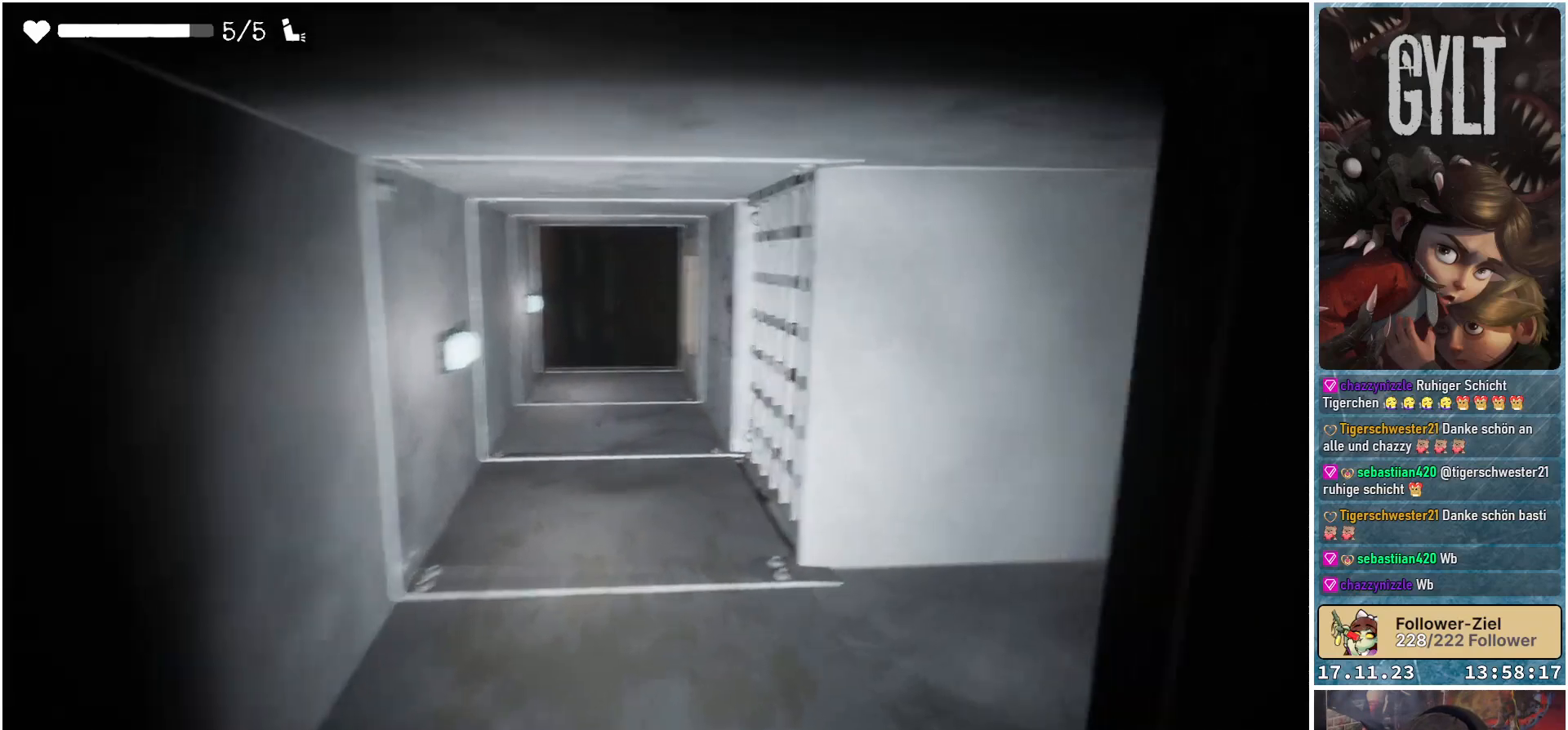
{"buttons": [], "left_stick": "center", "right_stick": "down-right", "events": [[183, "left_stick", "up-left"], [450, "left_stick", "center"]]}
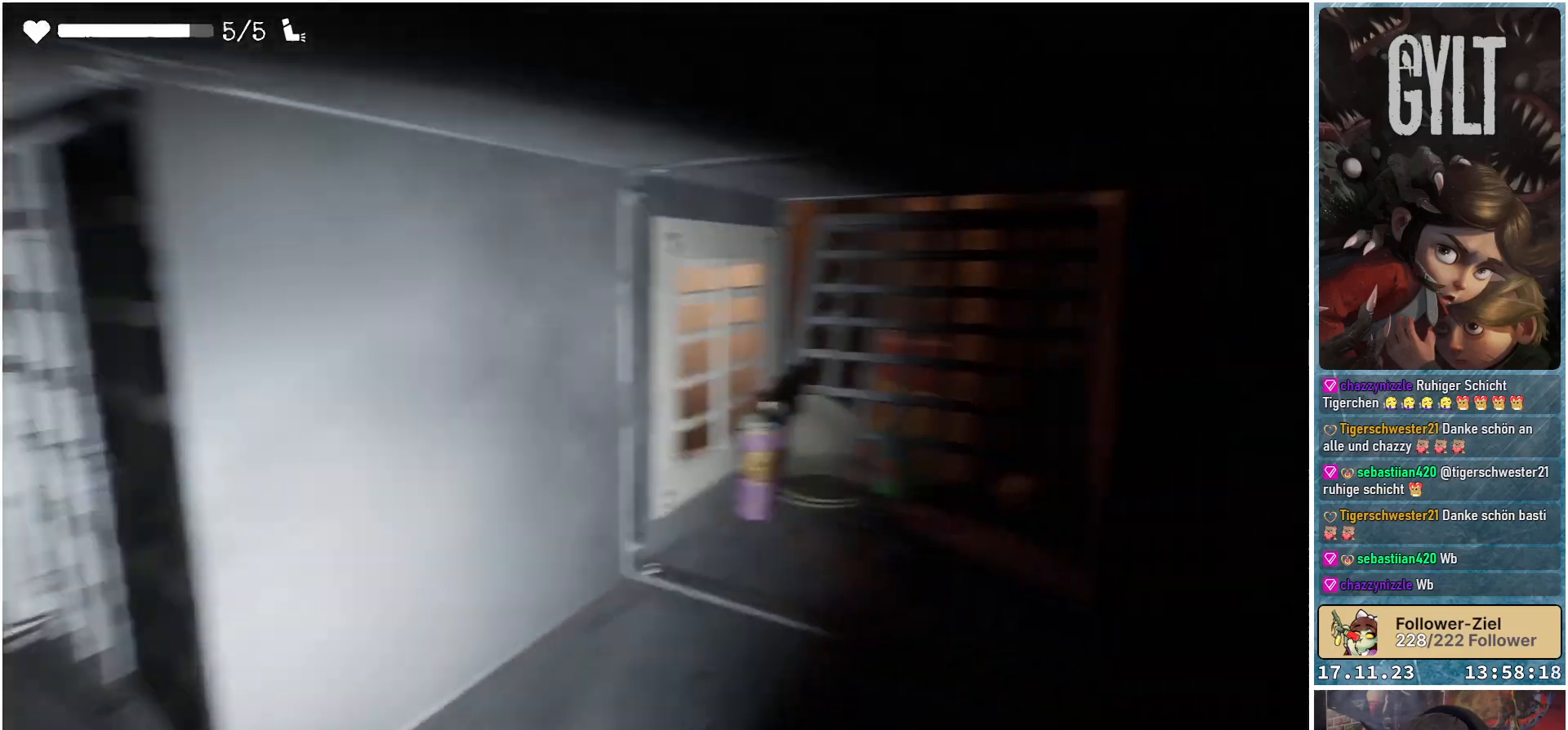
{"buttons": [], "left_stick": "center", "right_stick": "down-right", "events": [[33, "right_stick", "center"], [400, "right_stick", "down-right"]]}
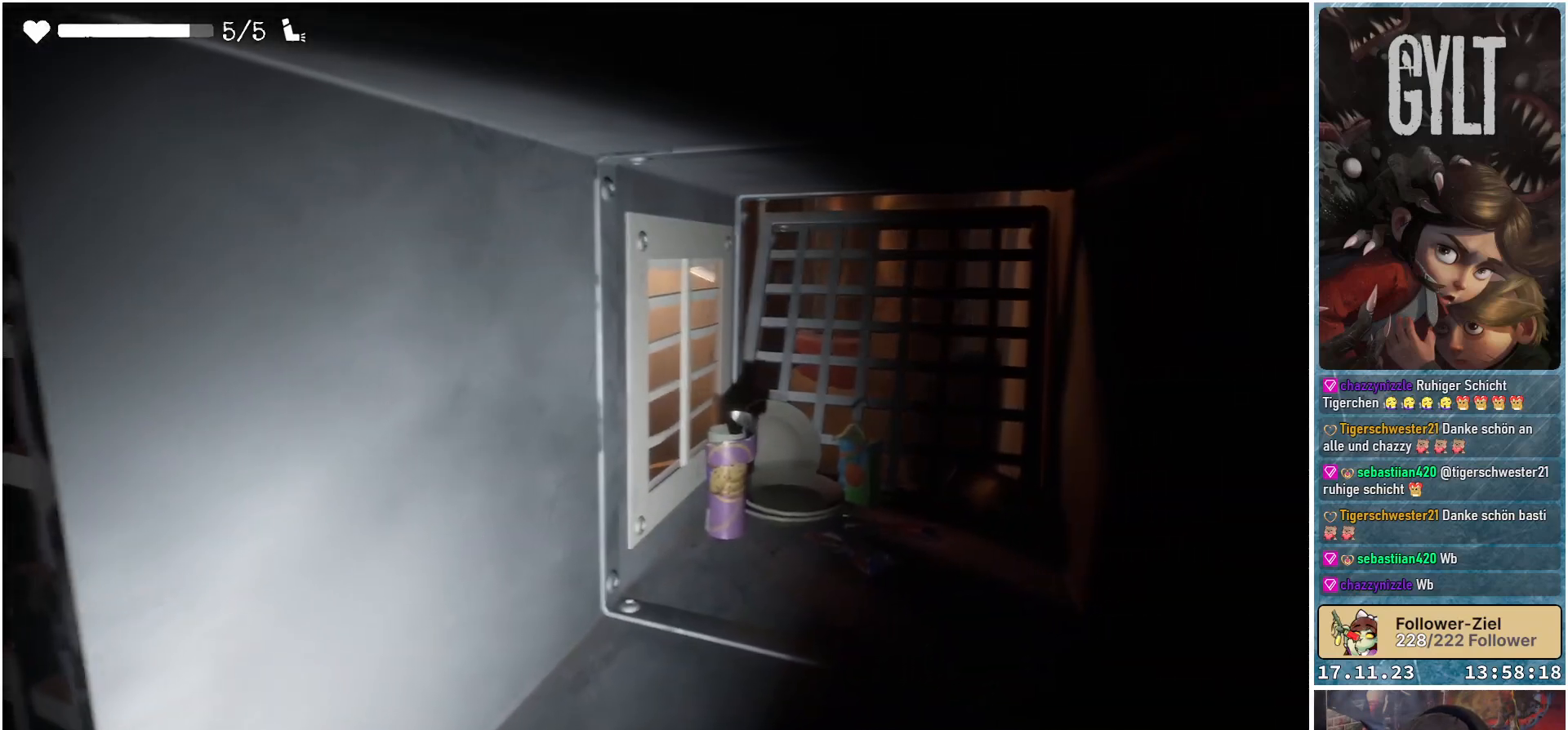
{"buttons": [], "left_stick": "up", "right_stick": "down", "events": [[417, "left_stick", "up"], [450, "right_stick", "down"]]}